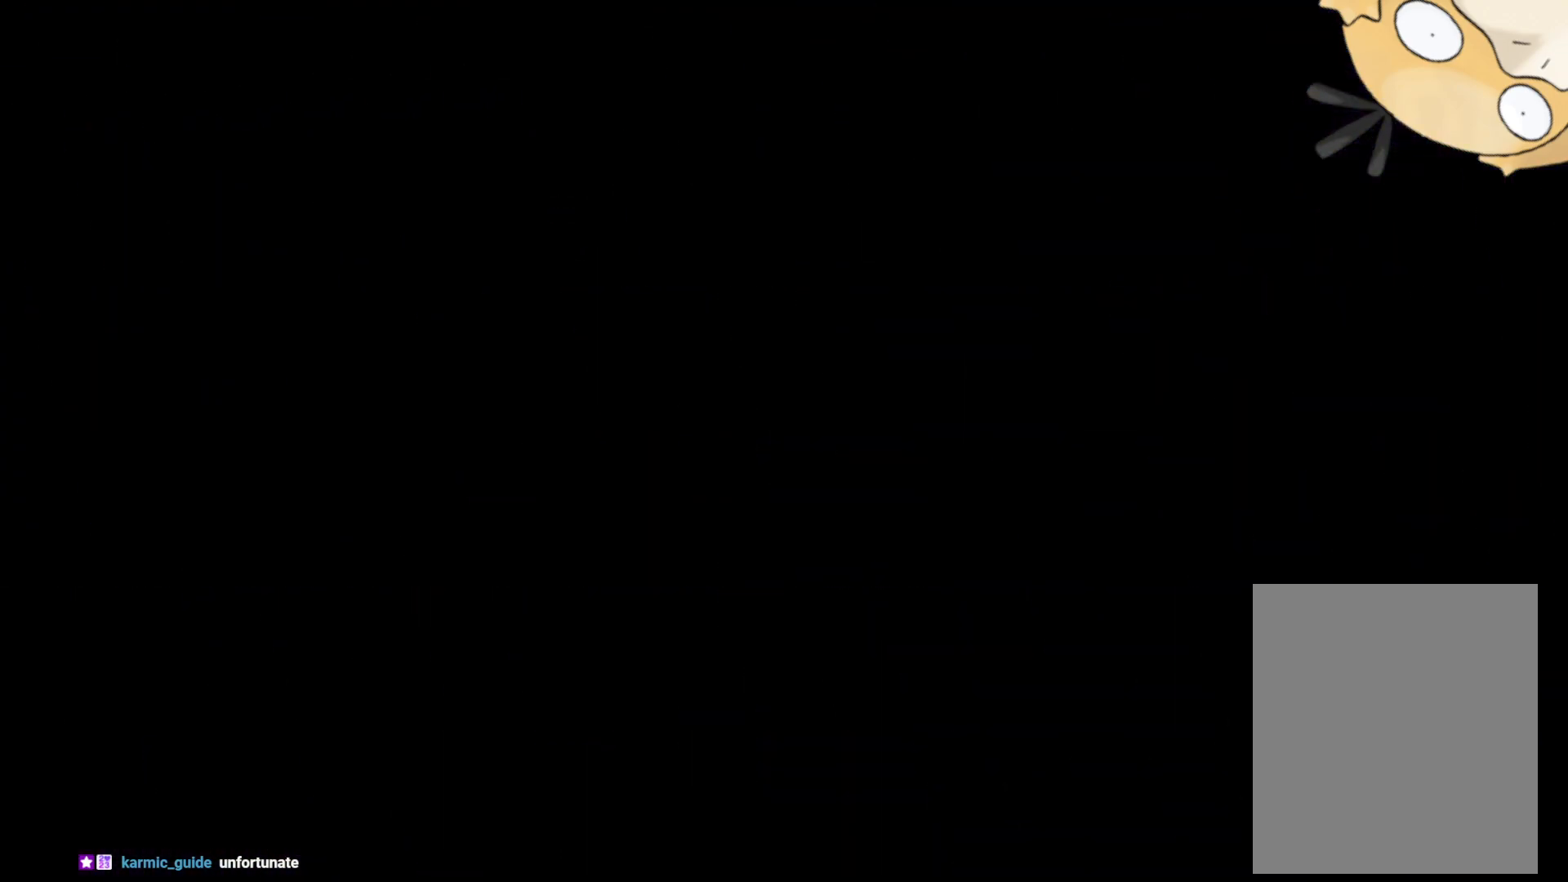
Gameplay with a controller (Nintendo layout); each line is a JSON object with the inputs held at the frame after it (dt_ms = milliseconds from this image to that frame). "events" lists button and stick changes between this image and that frame as [ms after this image, input, new state], when the widget could be followed in between. Not read: HOME L3 R3 SELECT START.
{"dt_ms": 500, "buttons": ["L1"], "left_stick": "center", "right_stick": "center", "events": [[300, "L1", "down"]]}
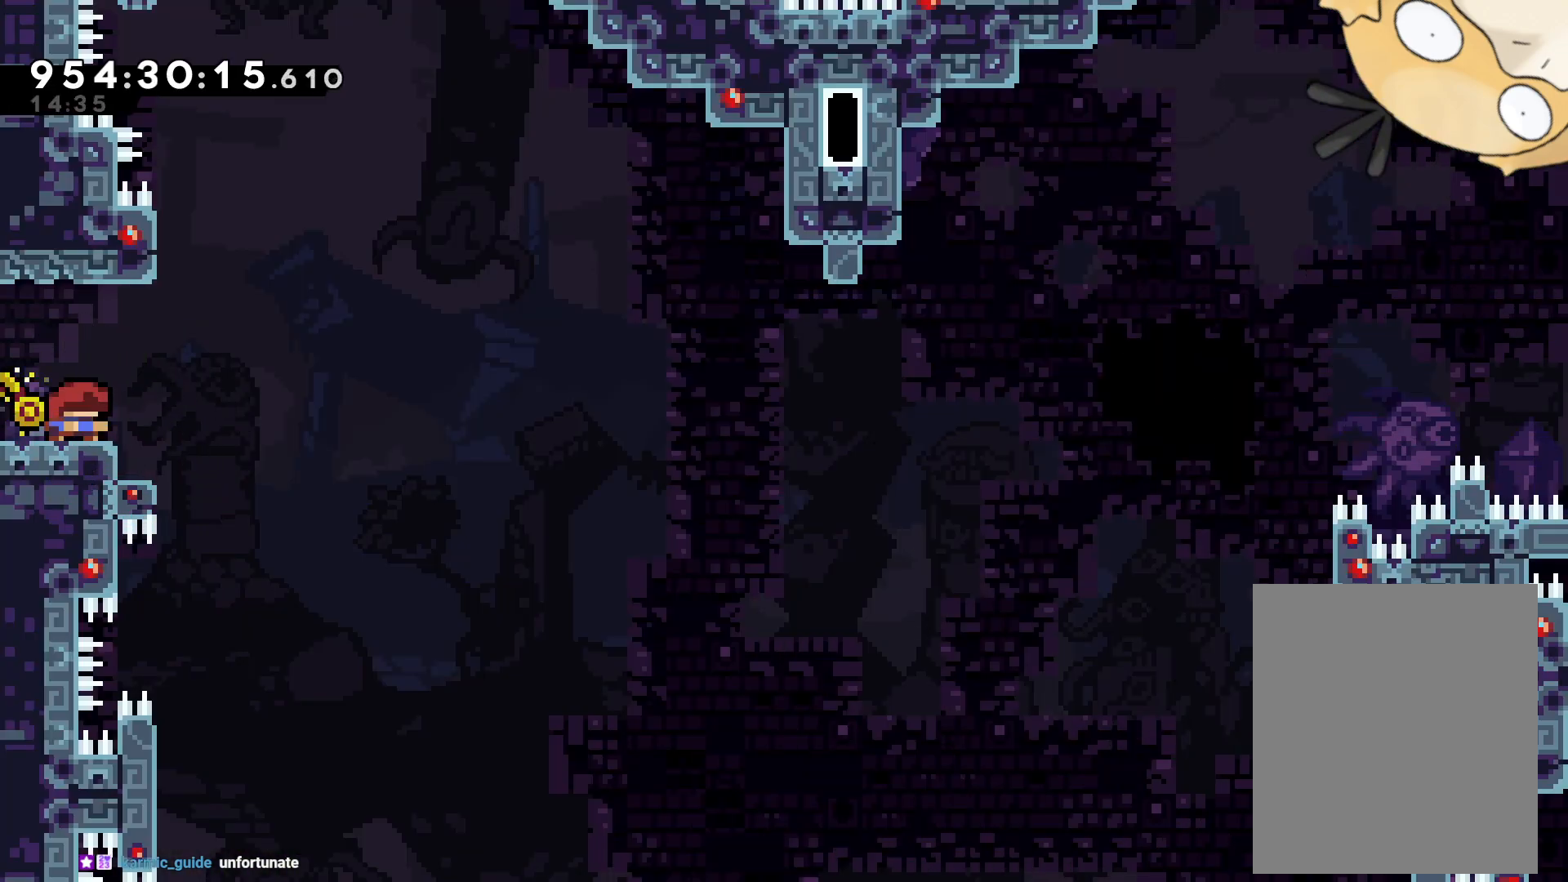
{"dt_ms": 500, "buttons": ["B", "L2", "DPAD_LEFT"], "left_stick": "center", "right_stick": "center", "events": [[67, "DPAD_RIGHT", "down"], [150, "B", "down"], [167, "L1", "up"], [267, "DPAD_RIGHT", "up"], [333, "DPAD_LEFT", "down"], [467, "L2", "down"]]}
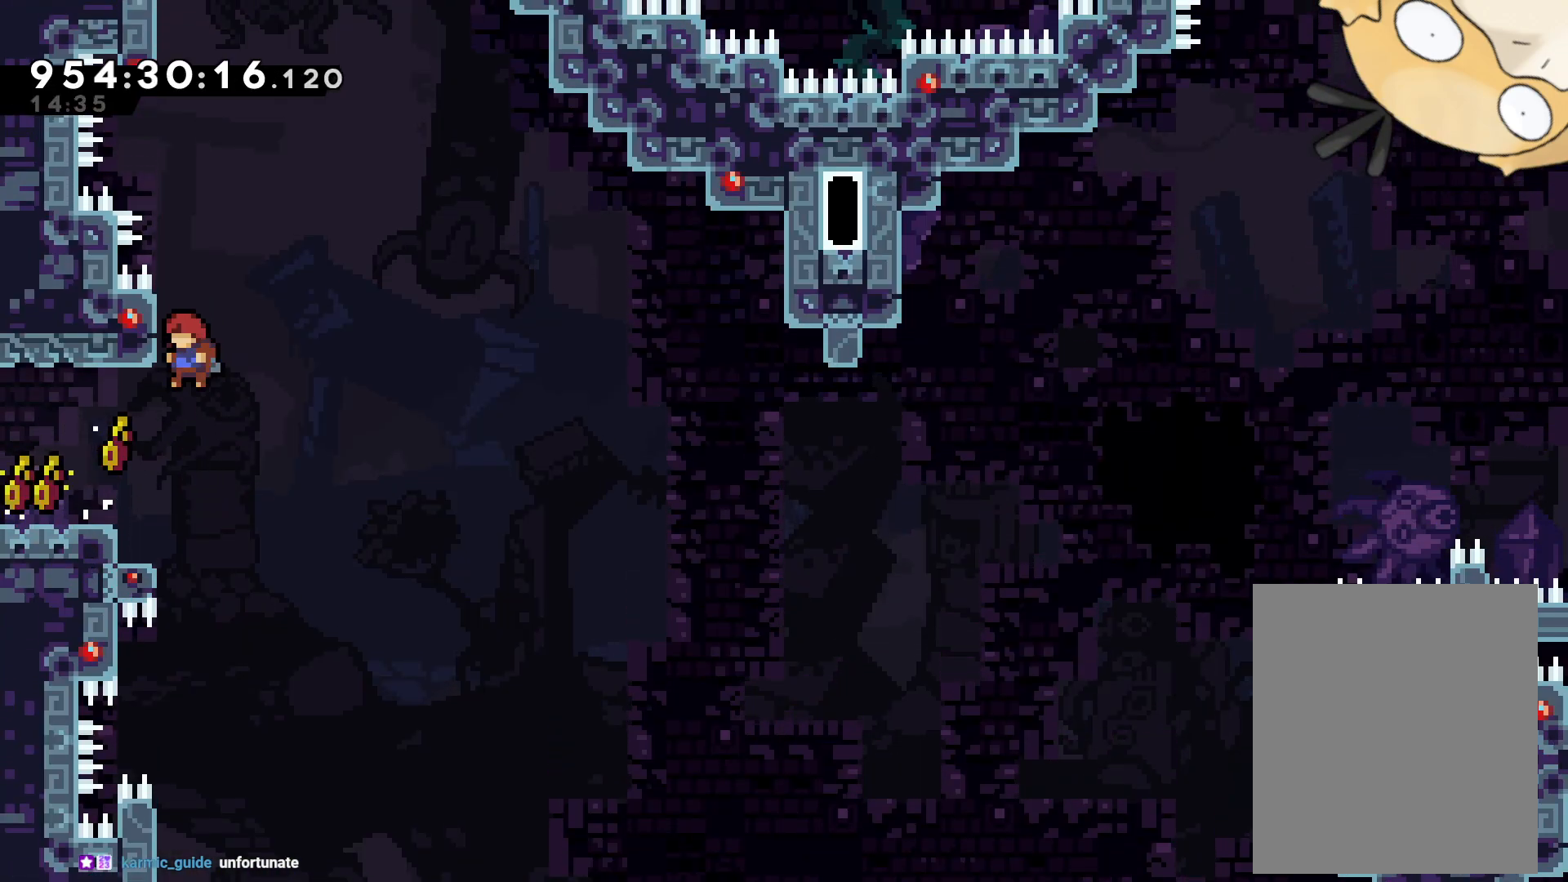
{"dt_ms": 500, "buttons": ["Y", "L2", "DPAD_UP"], "left_stick": "center", "right_stick": "center", "events": [[50, "DPAD_UP", "down"], [83, "B", "up"], [117, "DPAD_LEFT", "up"], [233, "B", "down"], [350, "DPAD_DOWN", "down"], [350, "R2", "down"], [400, "DPAD_DOWN", "up"], [417, "R2", "up"], [417, "Y", "down"], [483, "B", "up"]]}
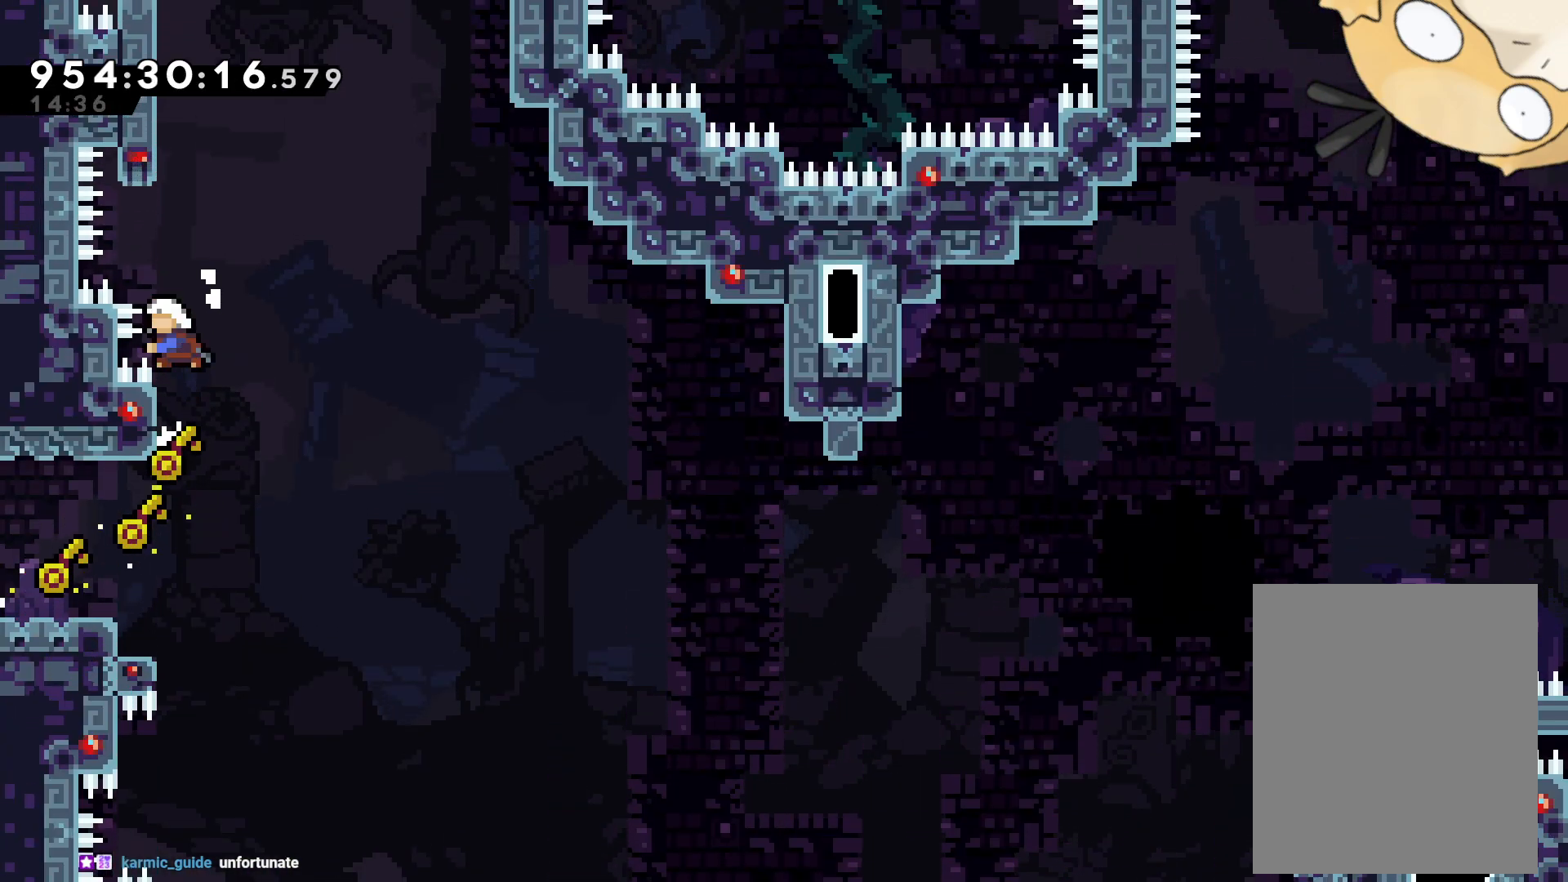
{"dt_ms": 500, "buttons": ["L2", "DPAD_UP"], "left_stick": "center", "right_stick": "center", "events": [[100, "Y", "up"], [150, "DPAD_DOWN", "down"], [167, "B", "down"], [167, "DPAD_DOWN", "up"], [183, "B", "up"], [417, "B", "down"], [500, "B", "up"]]}
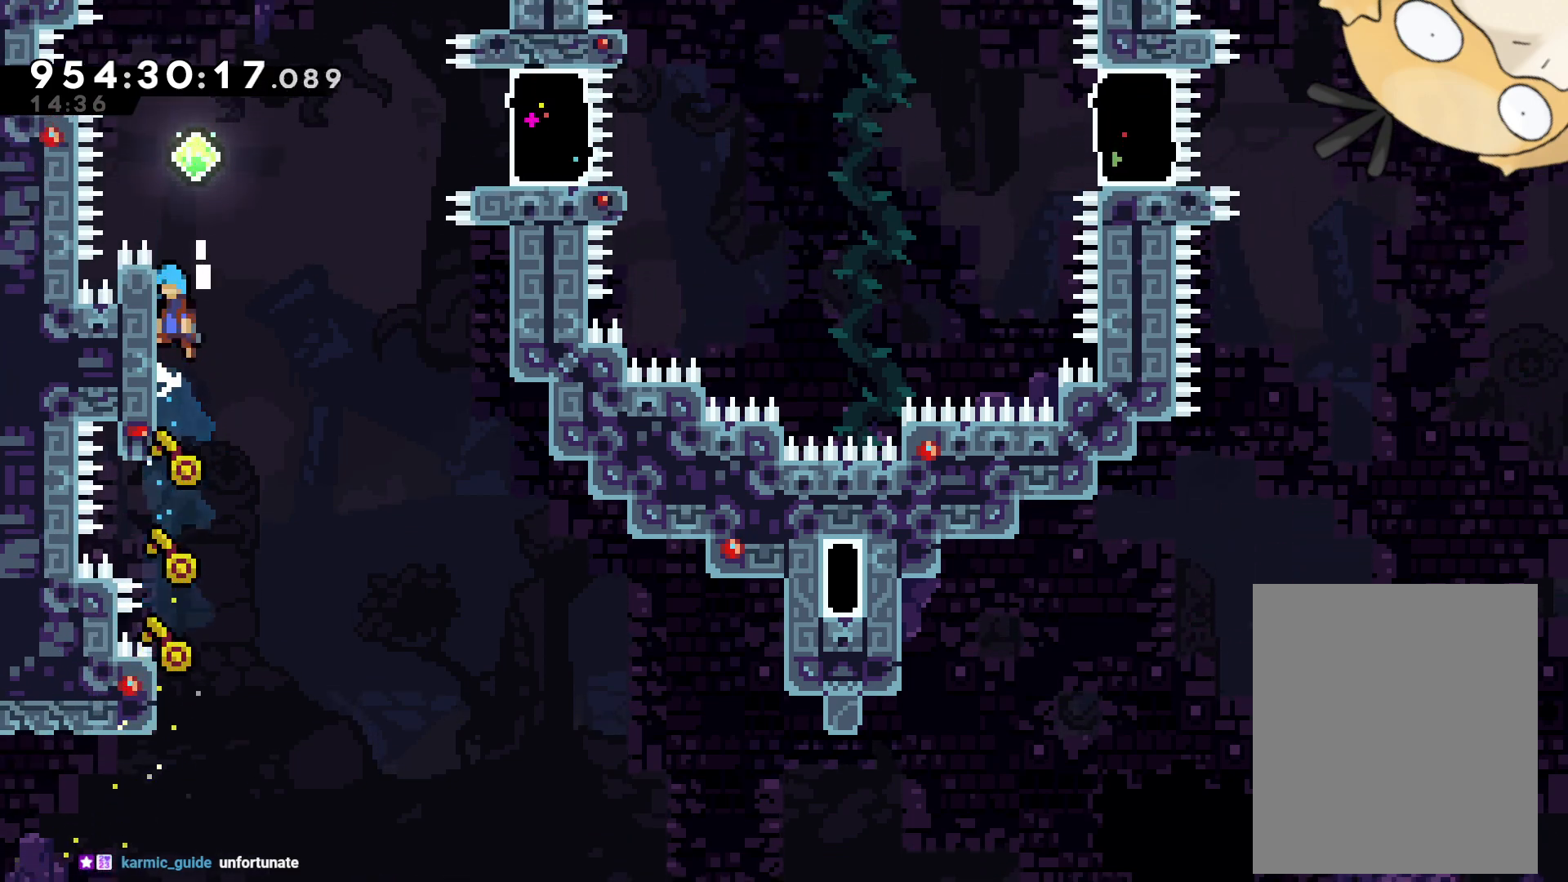
{"dt_ms": 500, "buttons": ["B", "L2", "DPAD_RIGHT"], "left_stick": "center", "right_stick": "center", "events": [[350, "B", "down"], [367, "DPAD_RIGHT", "down"], [383, "DPAD_UP", "up"]]}
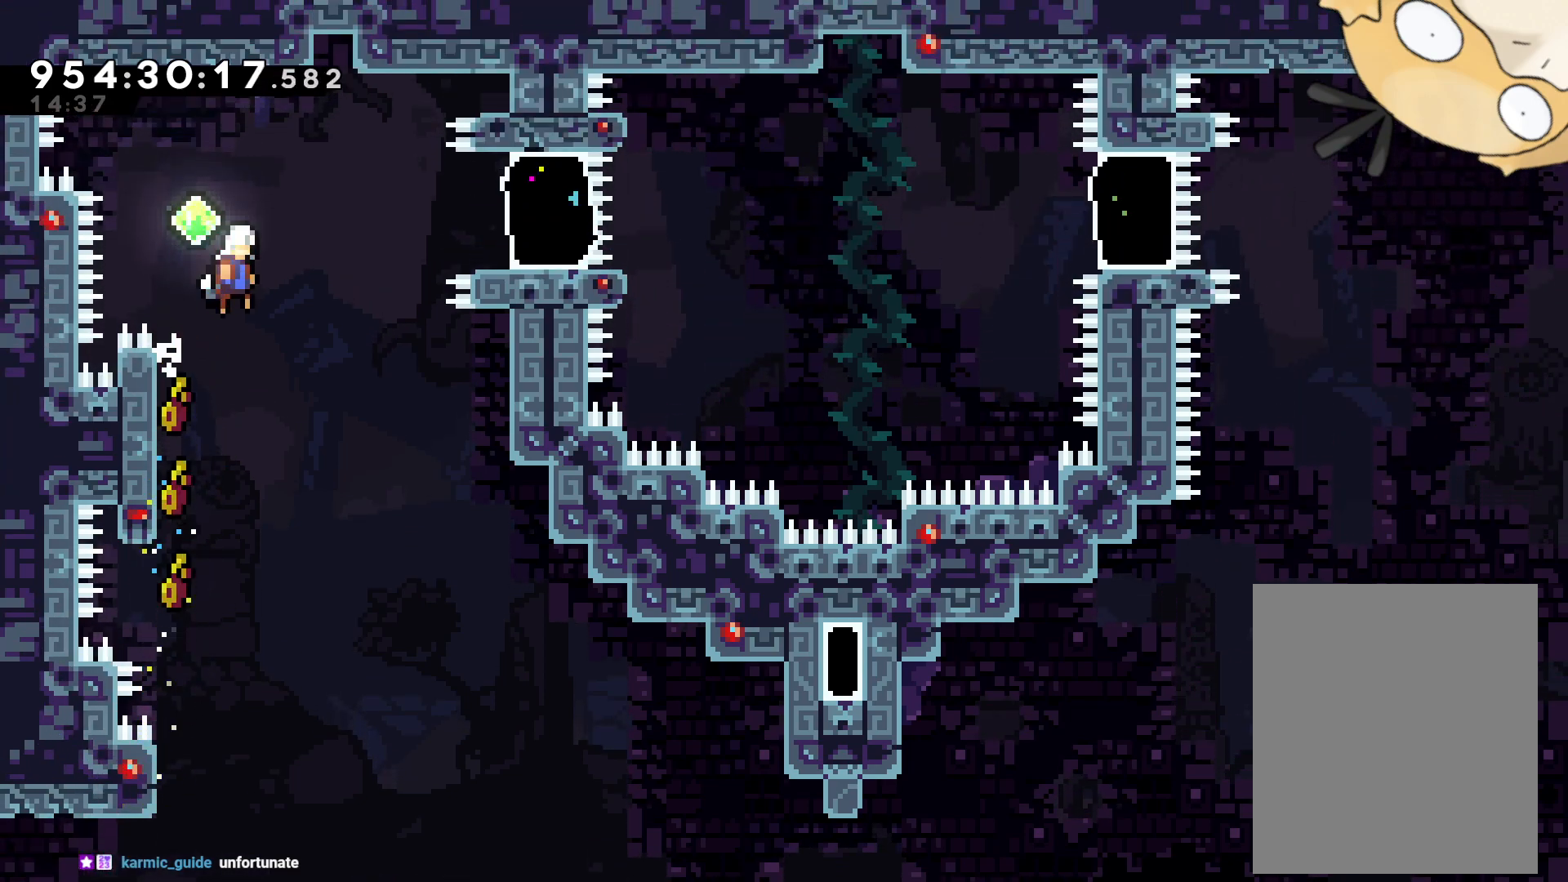
{"dt_ms": 500, "buttons": ["DPAD_RIGHT"], "left_stick": "center", "right_stick": "center", "events": [[250, "Y", "down"], [283, "right_stick", "left"], [317, "L2", "up"], [333, "B", "up"], [333, "right_stick", "center"], [450, "Y", "up"]]}
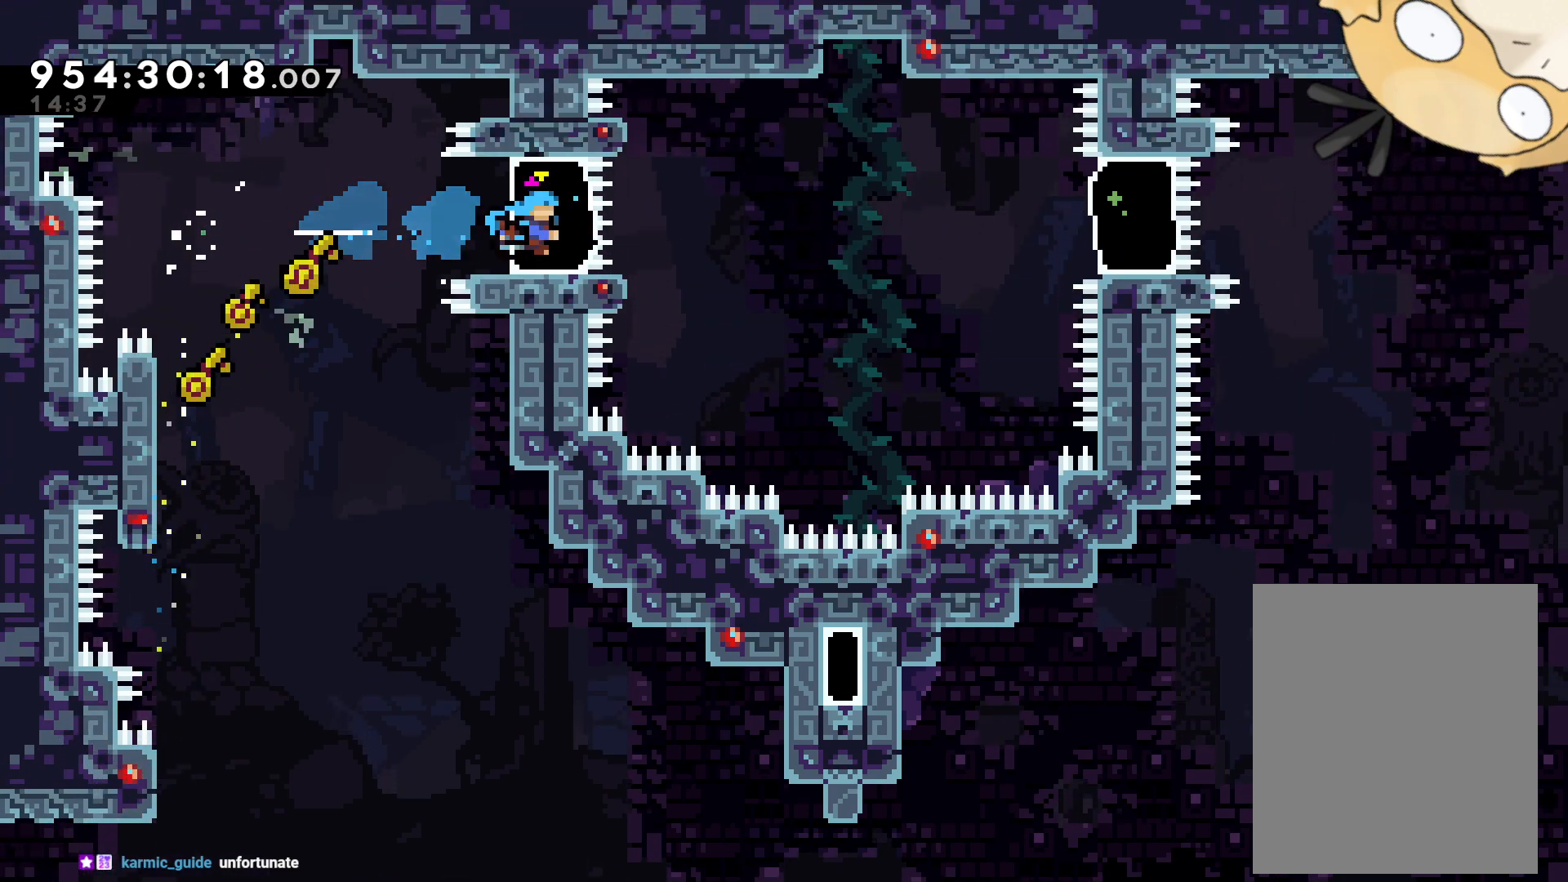
{"dt_ms": 500, "buttons": ["Y", "DPAD_RIGHT"], "left_stick": "center", "right_stick": "center", "events": [[183, "B", "down"], [283, "B", "up"], [467, "Y", "down"]]}
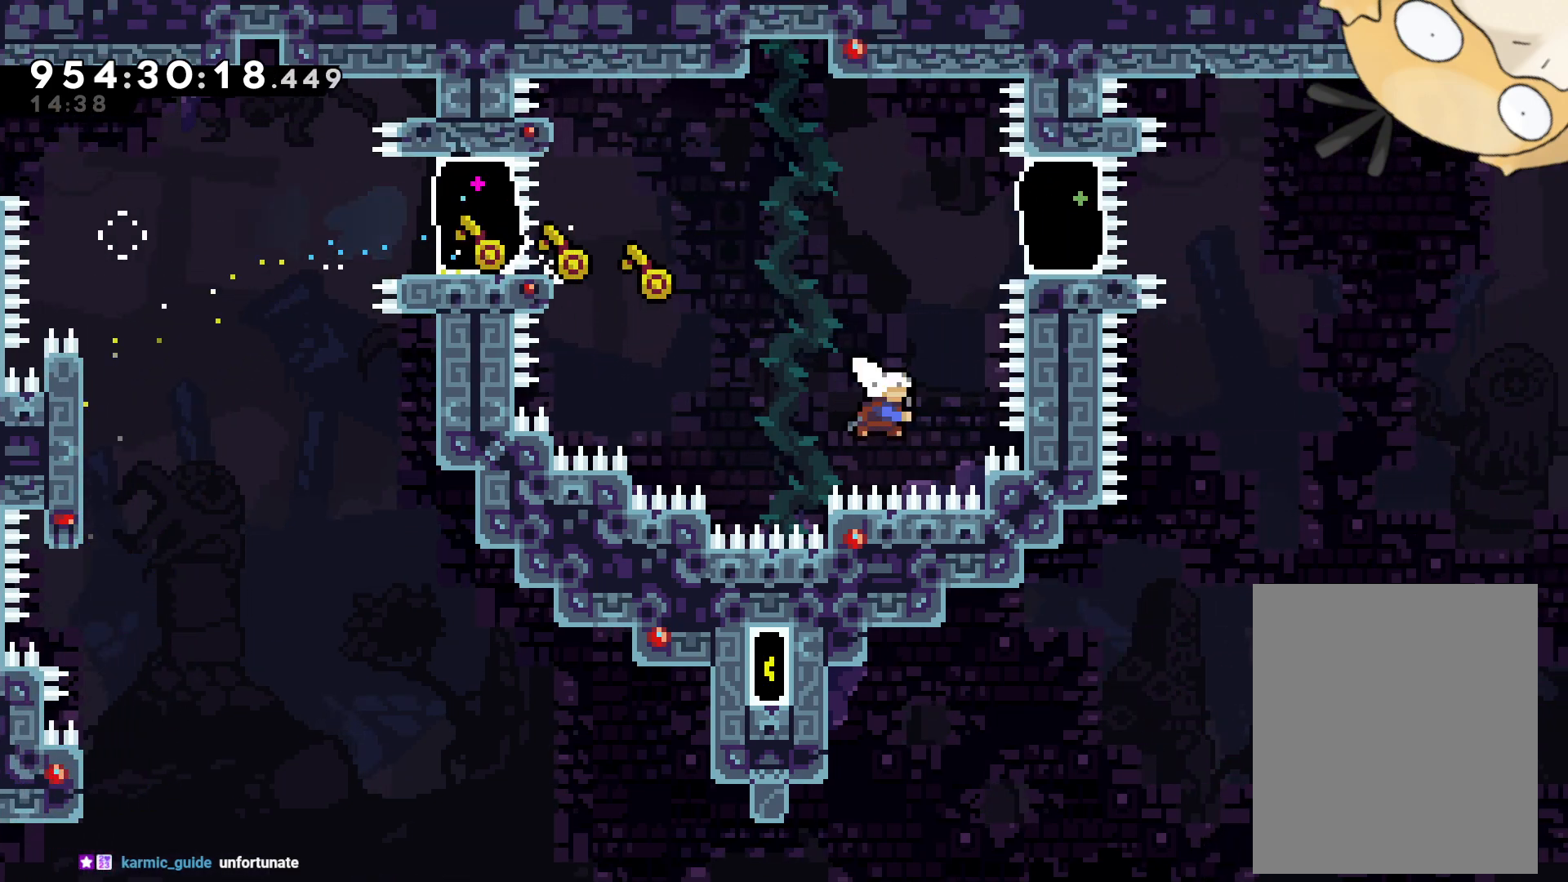
{"dt_ms": 1000, "buttons": [], "left_stick": "center", "right_stick": "center"}
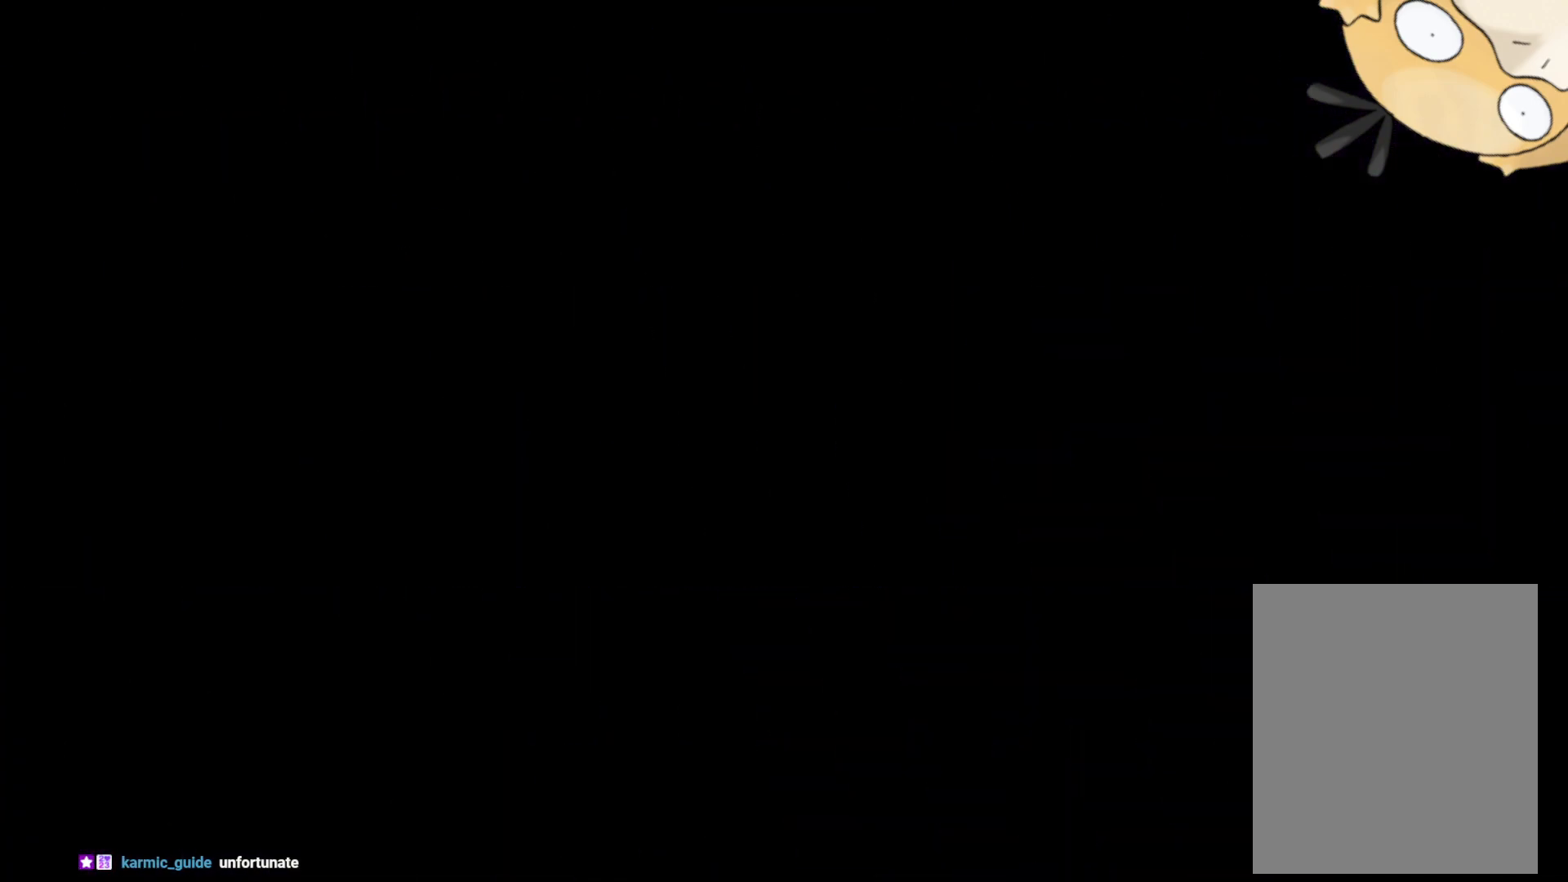
{"dt_ms": 500, "buttons": ["L1", "DPAD_RIGHT"], "left_stick": "center", "right_stick": "center", "events": [[317, "L1", "down"], [500, "DPAD_RIGHT", "down"]]}
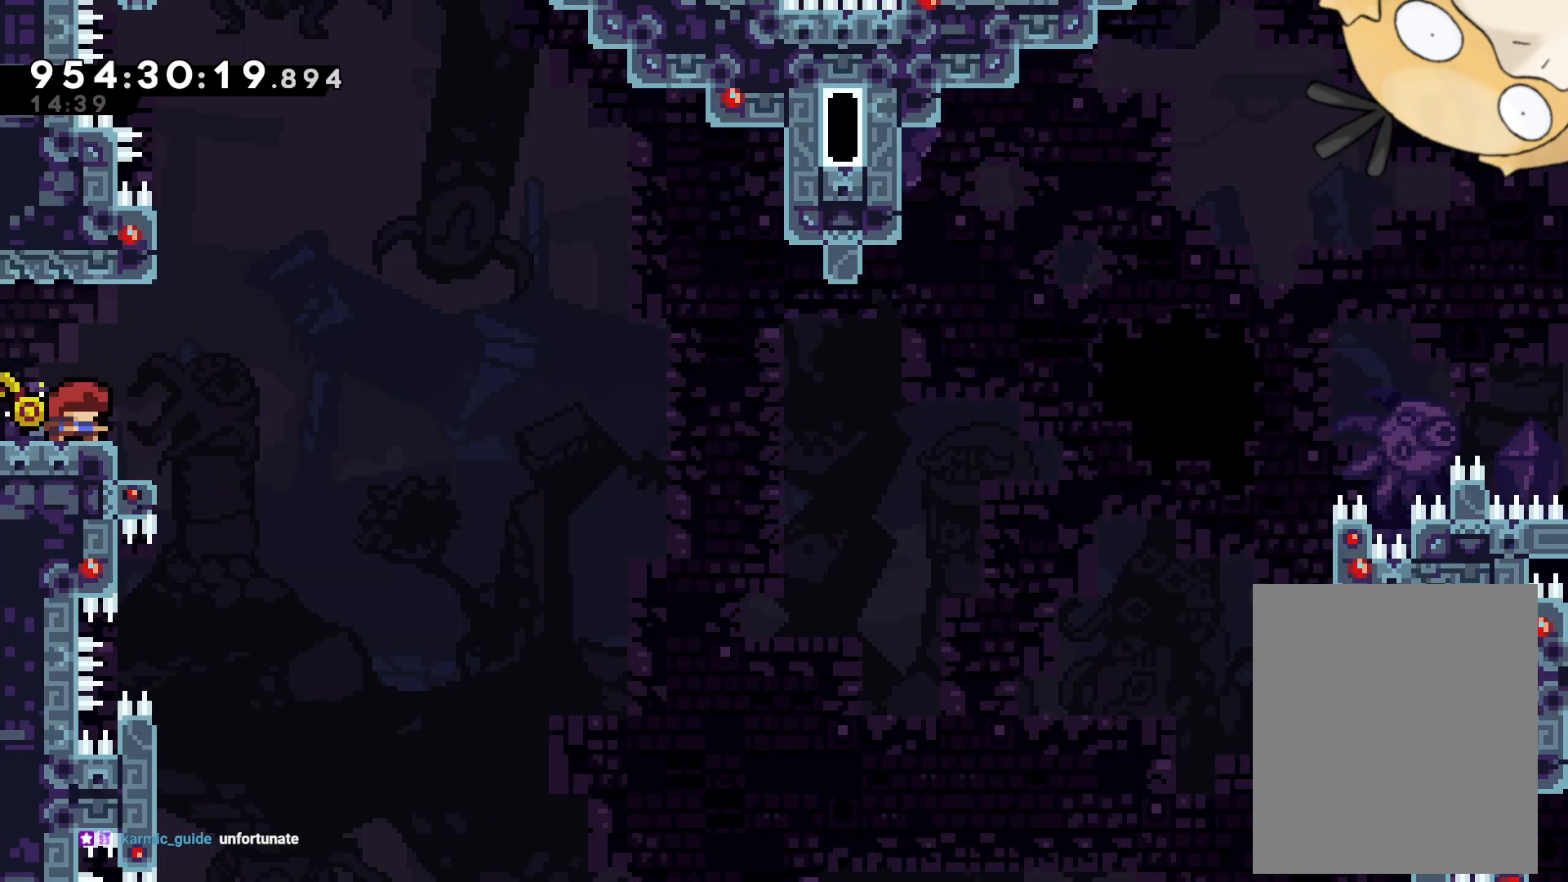
{"dt_ms": 500, "buttons": ["L2", "DPAD_UP", "DPAD_LEFT"], "left_stick": "center", "right_stick": "center", "events": [[83, "B", "down"], [117, "L1", "up"], [183, "DPAD_RIGHT", "up"], [317, "left_stick", "up"], [333, "DPAD_LEFT", "down"], [417, "L2", "down"], [417, "left_stick", "center"], [500, "B", "up"], [500, "DPAD_UP", "down"]]}
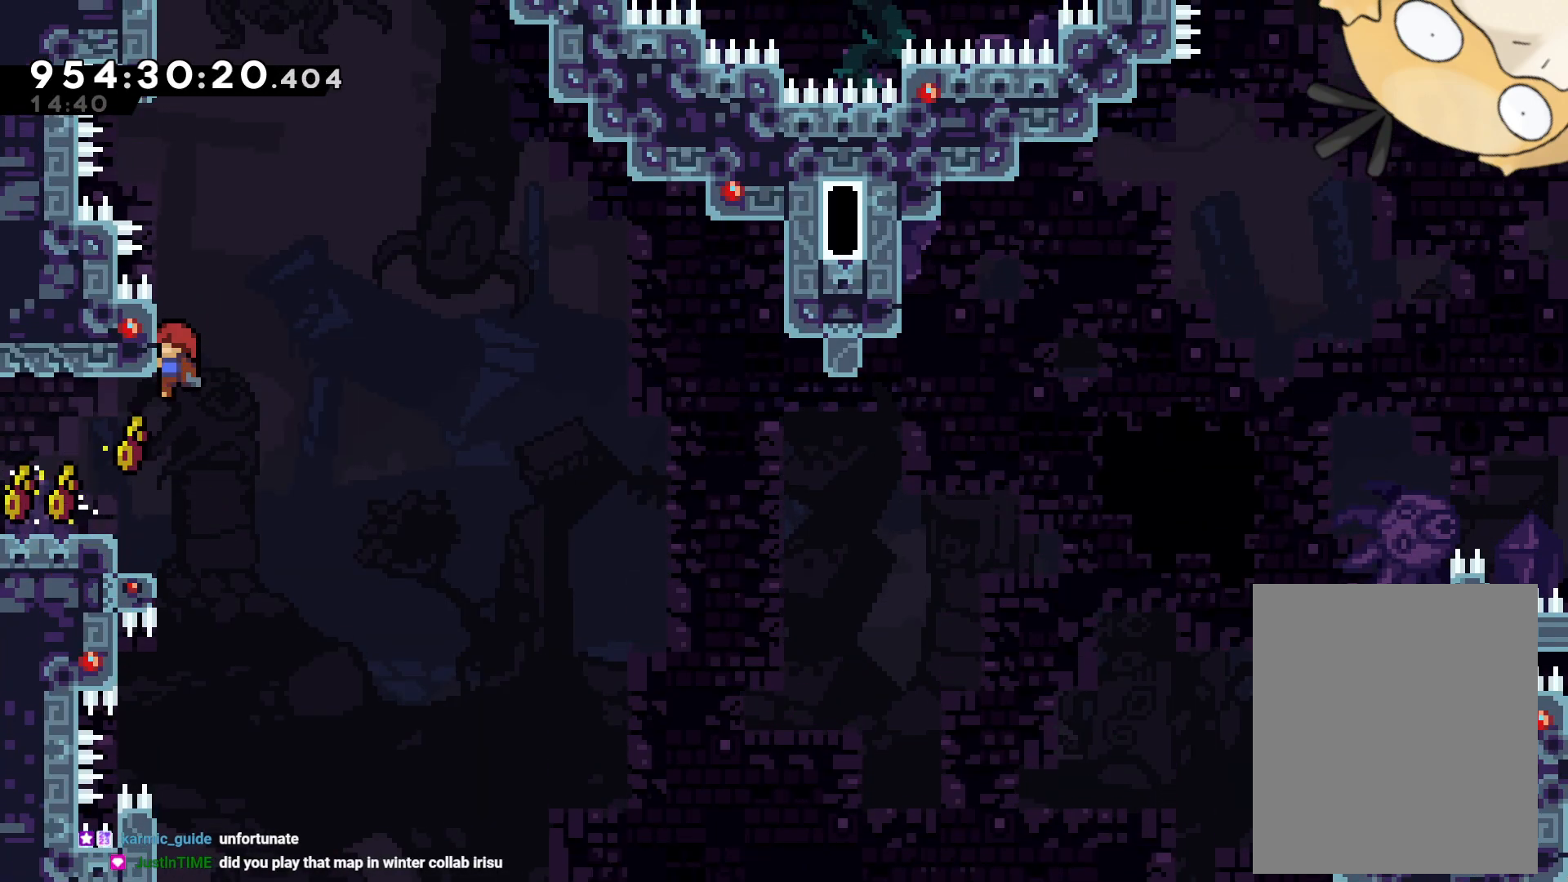
{"dt_ms": 500, "buttons": ["Y", "L2", "DPAD_UP"], "left_stick": "center", "right_stick": "center", "events": [[117, "DPAD_LEFT", "up"], [200, "B", "down"], [283, "DPAD_DOWN", "down"], [283, "R2", "down"], [333, "DPAD_DOWN", "up"], [350, "R2", "up"], [367, "Y", "down"], [417, "B", "up"]]}
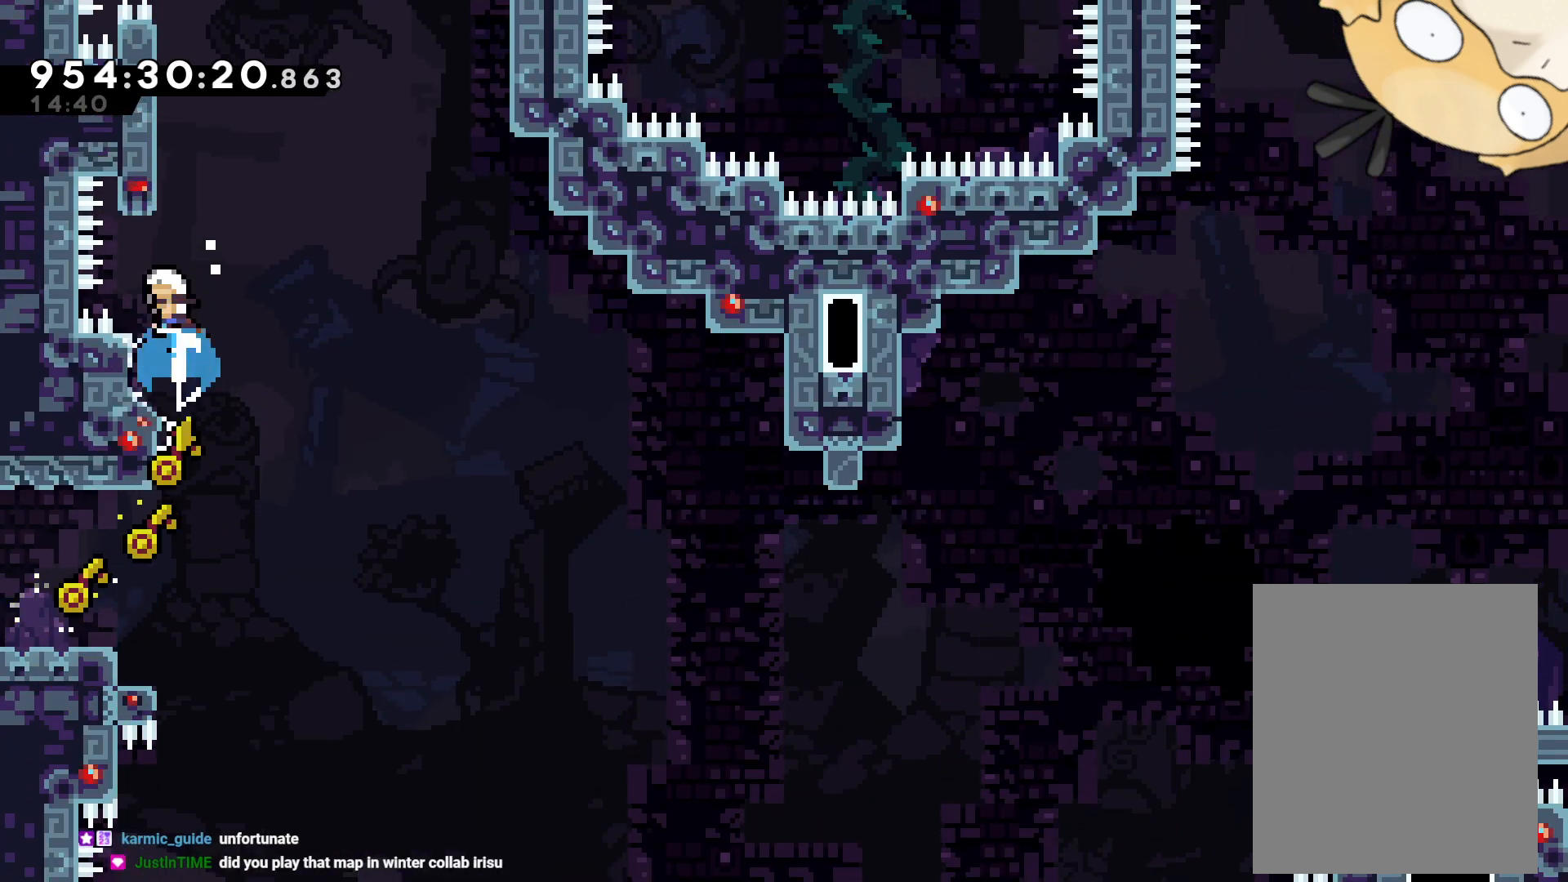
{"dt_ms": 500, "buttons": ["L2", "DPAD_UP"], "left_stick": "center", "right_stick": "center", "events": [[67, "Y", "up"], [83, "A", "down"], [100, "A", "up"]]}
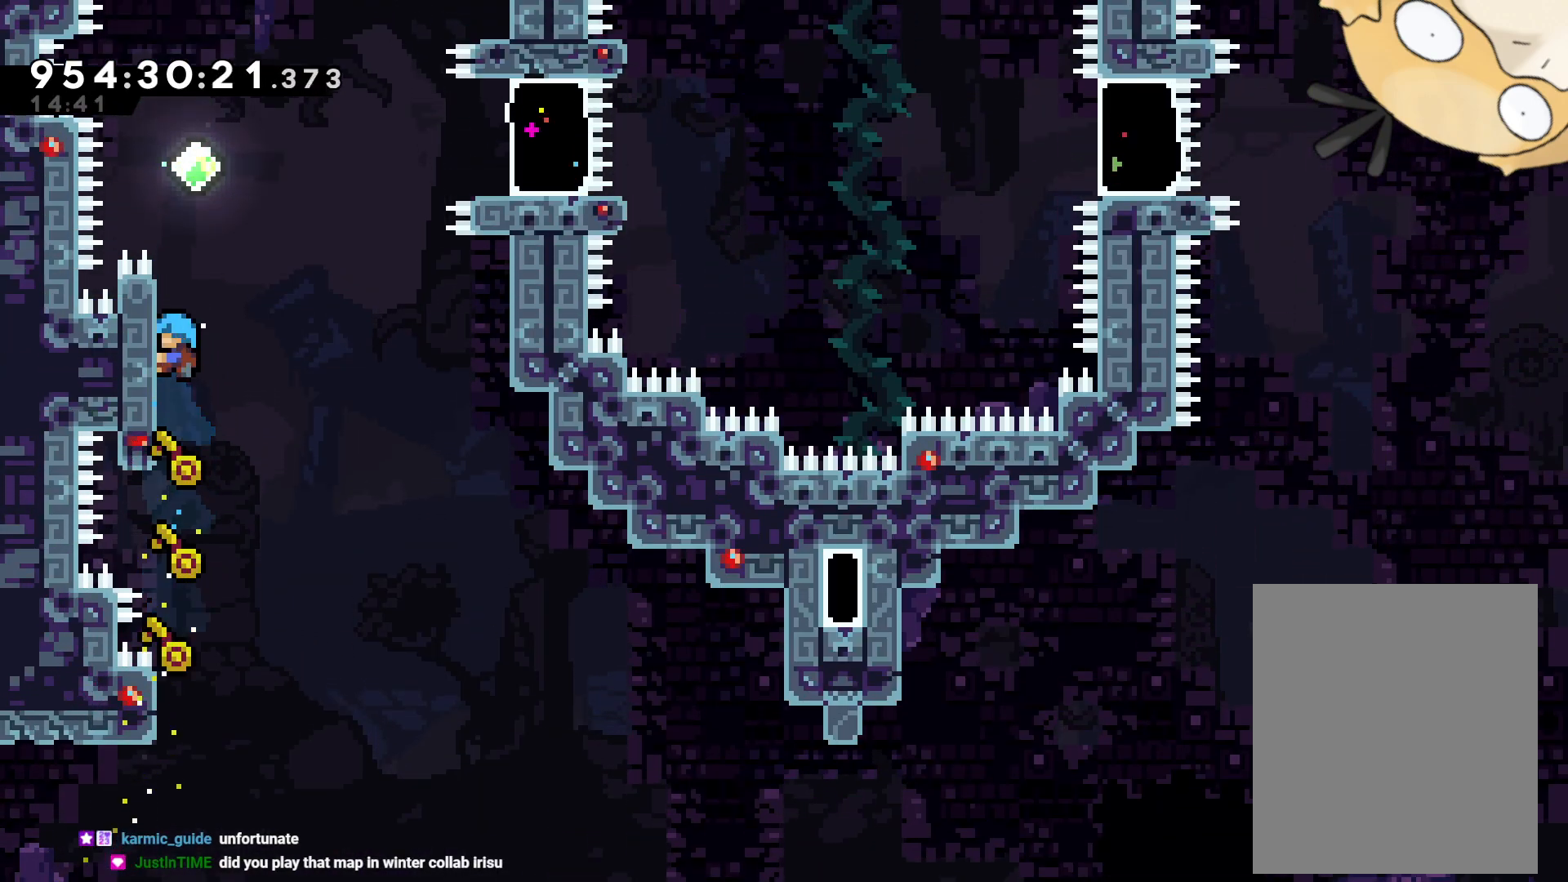
{"dt_ms": 500, "buttons": ["L2"], "left_stick": "center", "right_stick": "center", "events": [[450, "DPAD_UP", "up"]]}
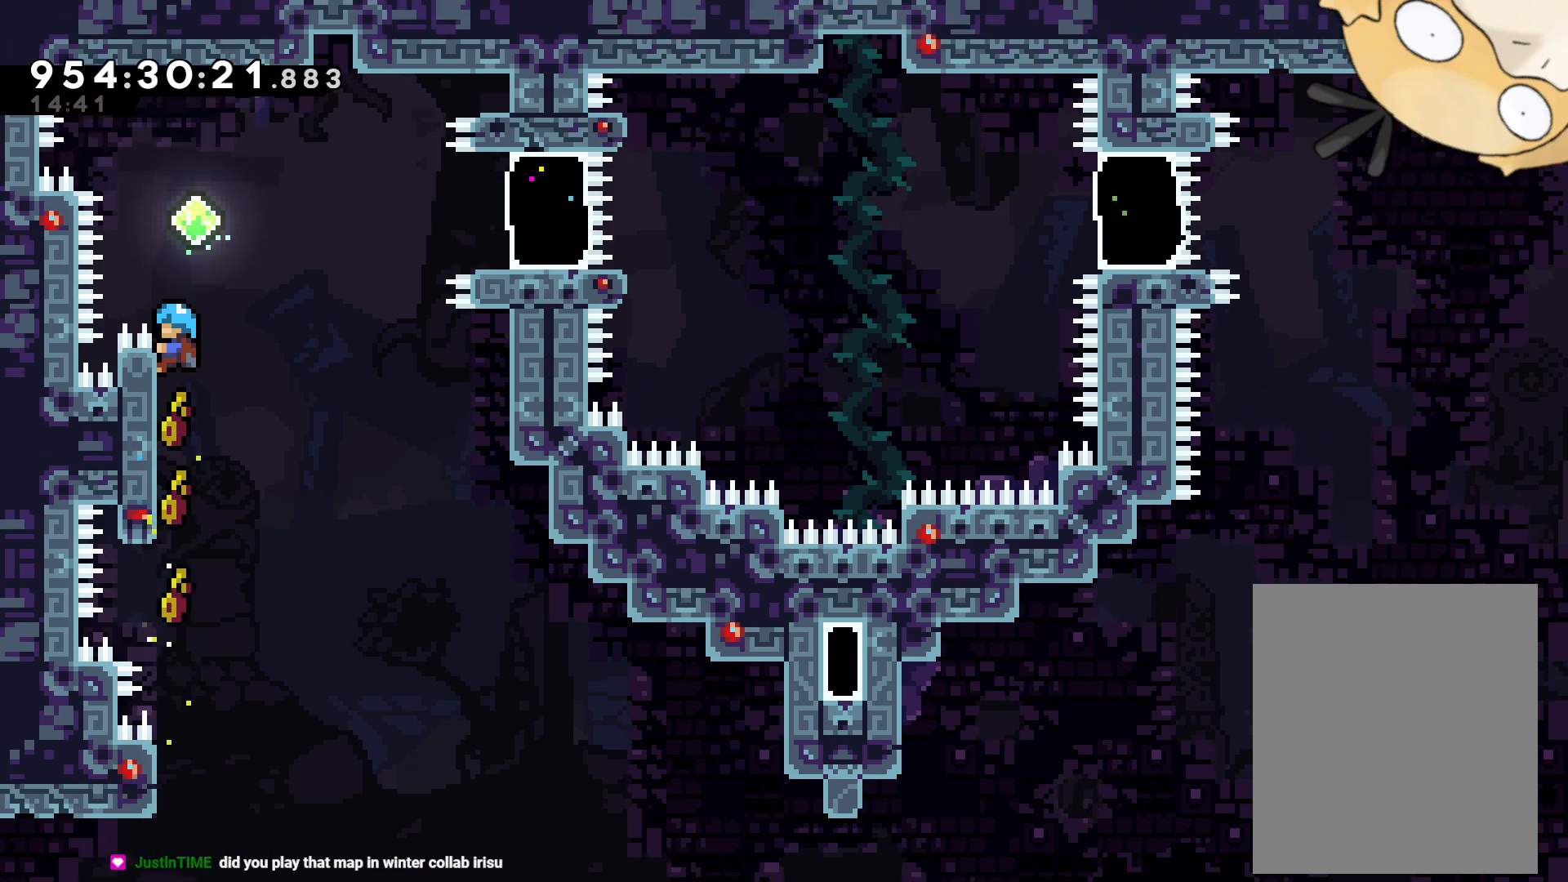
{"dt_ms": 500, "buttons": ["Y", "DPAD_RIGHT"], "left_stick": "center", "right_stick": "left", "events": [[83, "B", "down"], [133, "DPAD_RIGHT", "down"], [417, "L2", "up"], [450, "Y", "down"], [467, "right_stick", "left"], [500, "B", "up"]]}
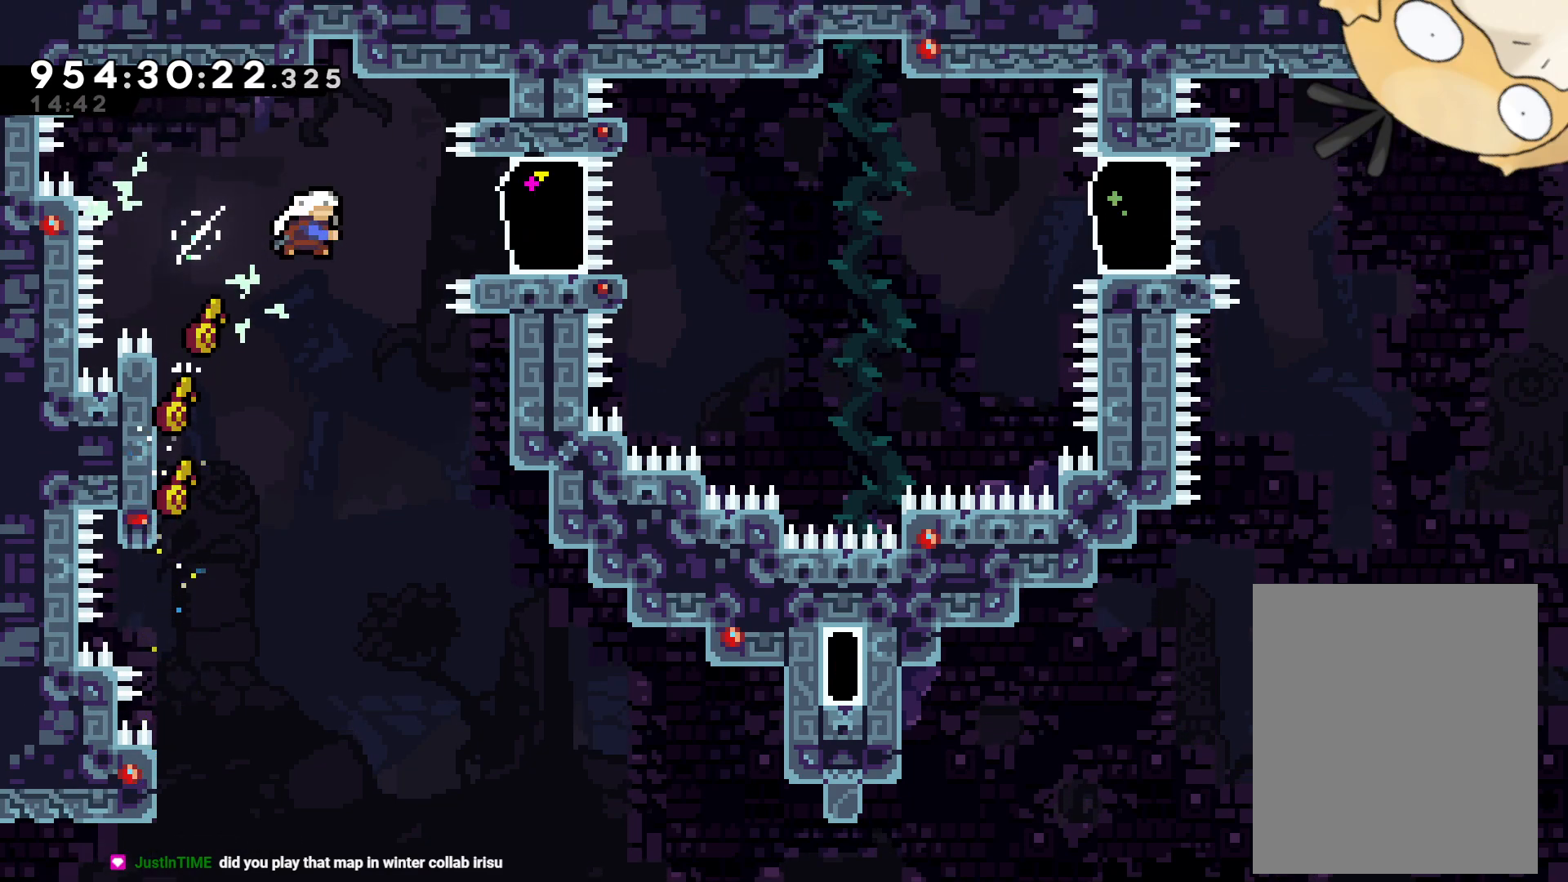
{"dt_ms": 500, "buttons": ["DPAD_RIGHT"], "left_stick": "center", "right_stick": "center", "events": [[17, "right_stick", "center"], [100, "Y", "up"], [333, "B", "down"], [450, "B", "up"]]}
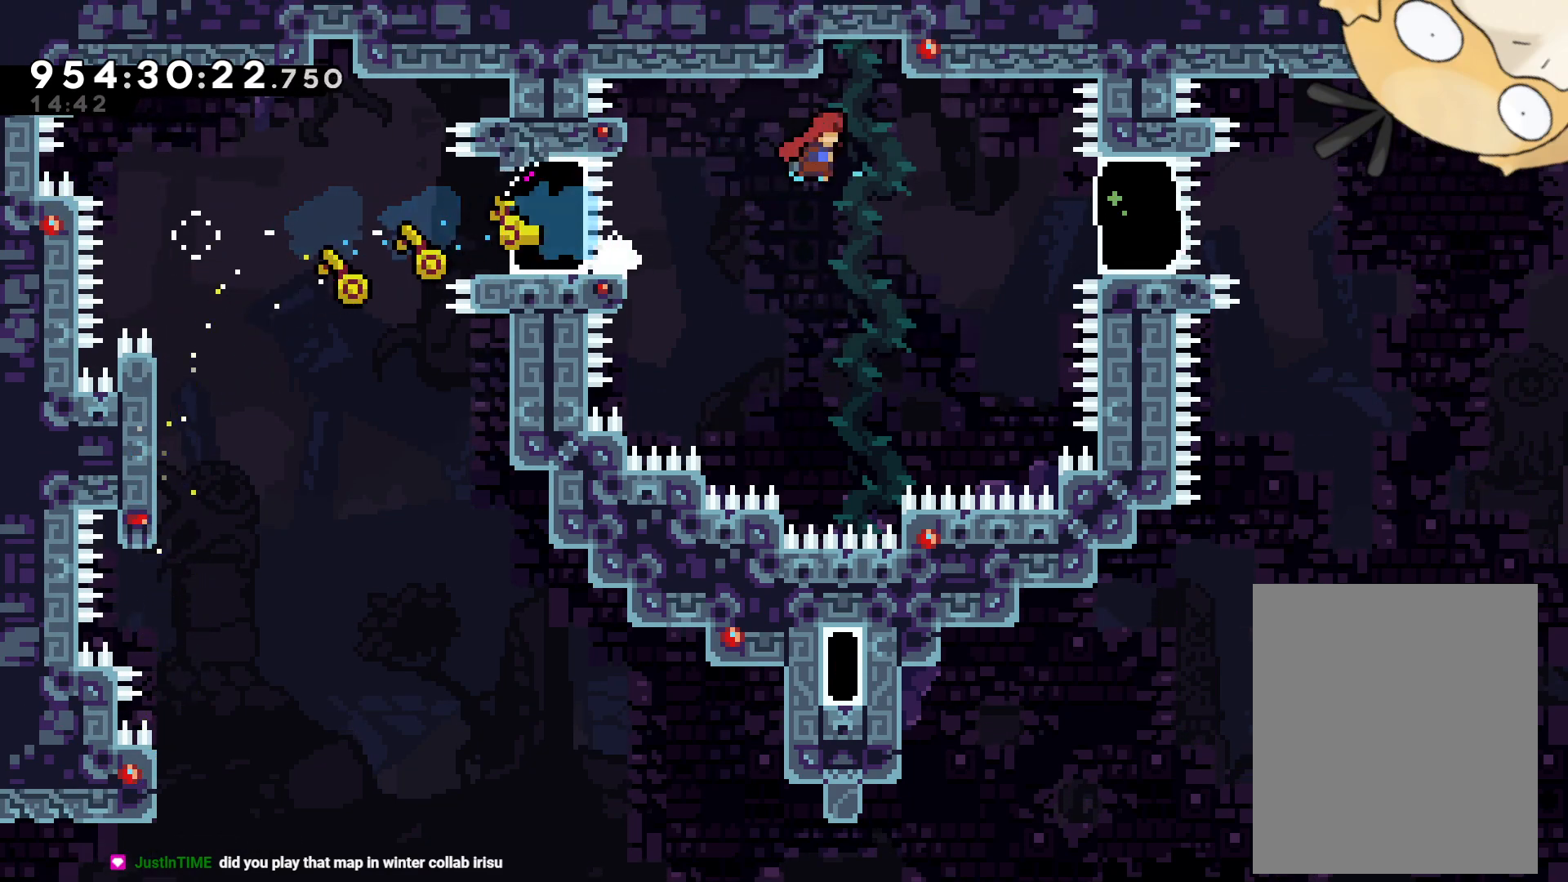
{"dt_ms": 500, "buttons": ["B", "DPAD_RIGHT"], "left_stick": "center", "right_stick": "center", "events": [[233, "Y", "down"], [317, "Y", "up"], [500, "B", "down"]]}
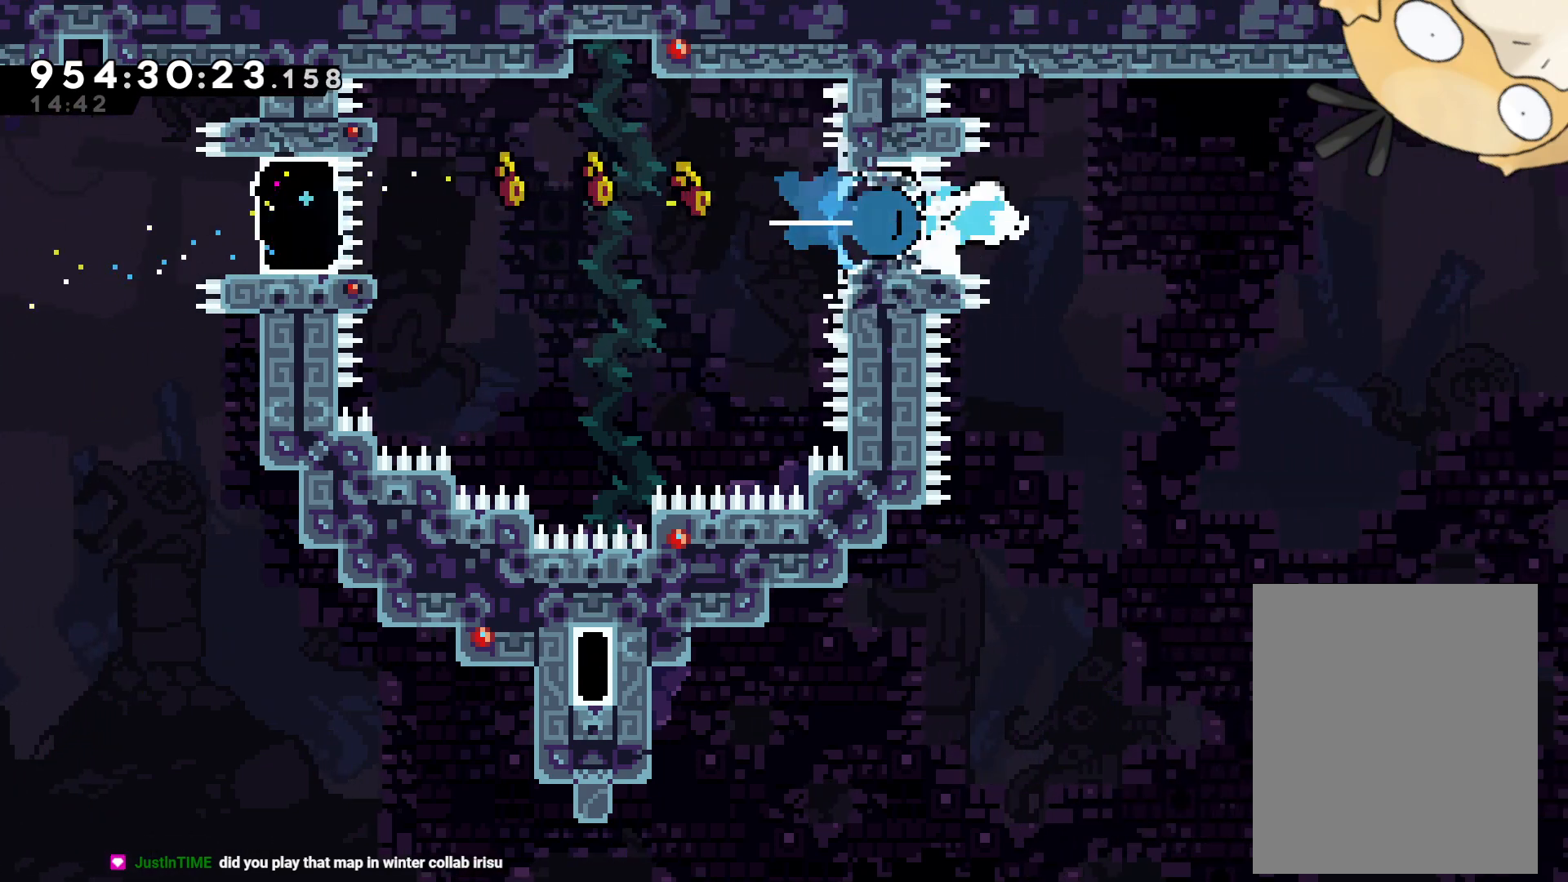
{"dt_ms": 500, "buttons": ["DPAD_RIGHT"], "left_stick": "center", "right_stick": "center", "events": [[467, "B", "up"]]}
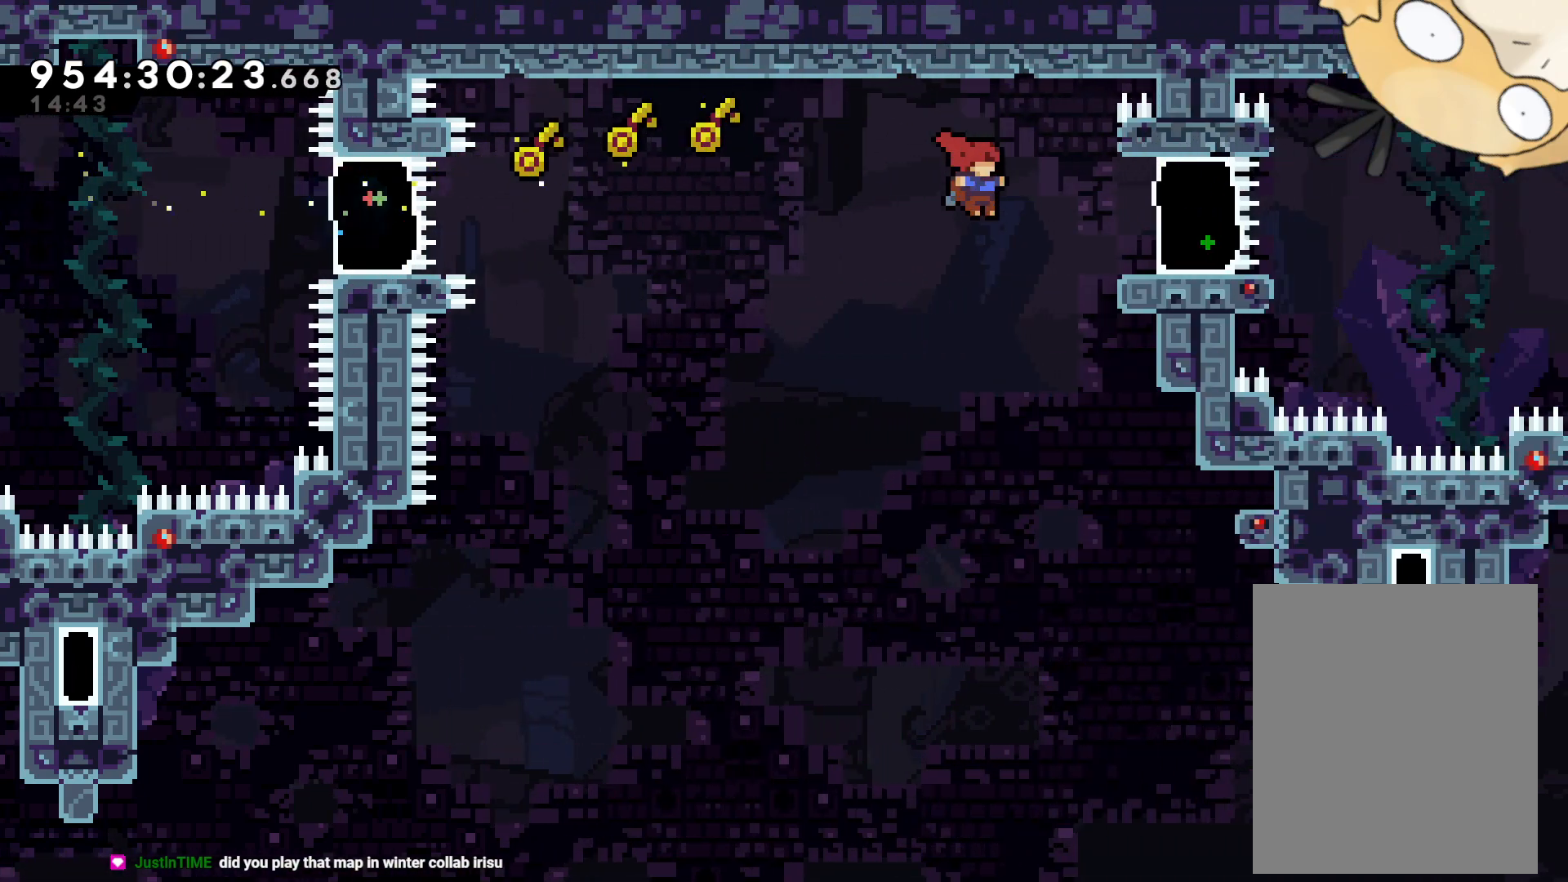
{"dt_ms": 500, "buttons": ["DPAD_RIGHT"], "left_stick": "center", "right_stick": "center", "events": [[50, "Y", "down"], [167, "Y", "up"], [367, "B", "down"], [417, "B", "up"]]}
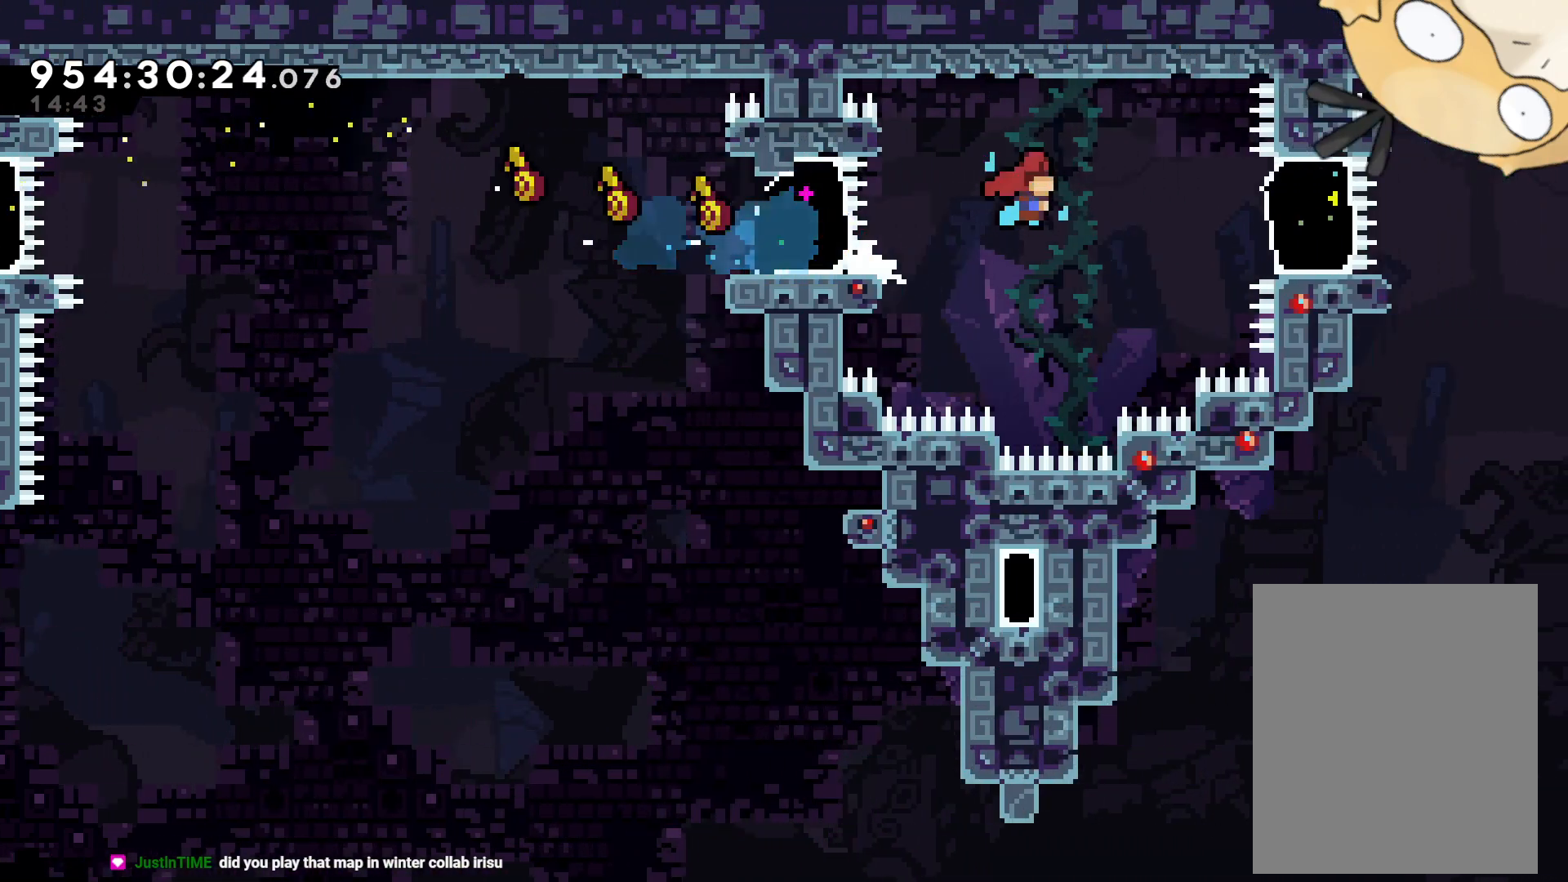
{"dt_ms": 500, "buttons": ["DPAD_LEFT"], "left_stick": "center", "right_stick": "center", "events": [[117, "Y", "down"], [217, "Y", "up"], [333, "DPAD_DOWN", "down"], [333, "DPAD_RIGHT", "up"], [350, "DPAD_LEFT", "down"], [367, "DPAD_DOWN", "up"]]}
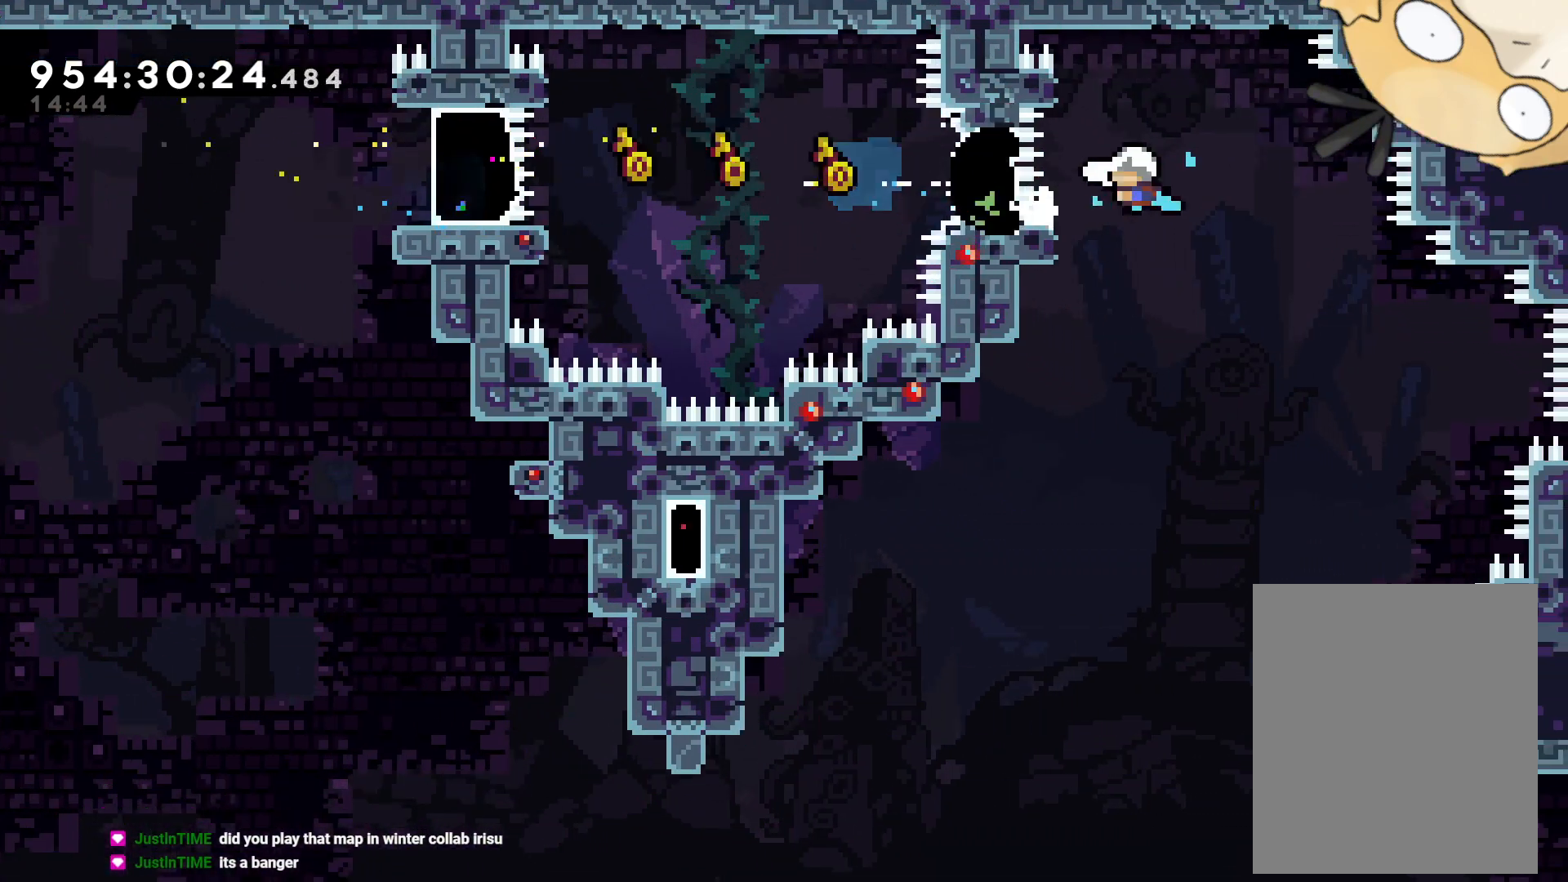
{"dt_ms": 500, "buttons": ["DPAD_RIGHT"], "left_stick": "center", "right_stick": "center", "events": [[50, "R2", "down"], [100, "R2", "up"], [317, "DPAD_LEFT", "up"], [400, "DPAD_RIGHT", "down"]]}
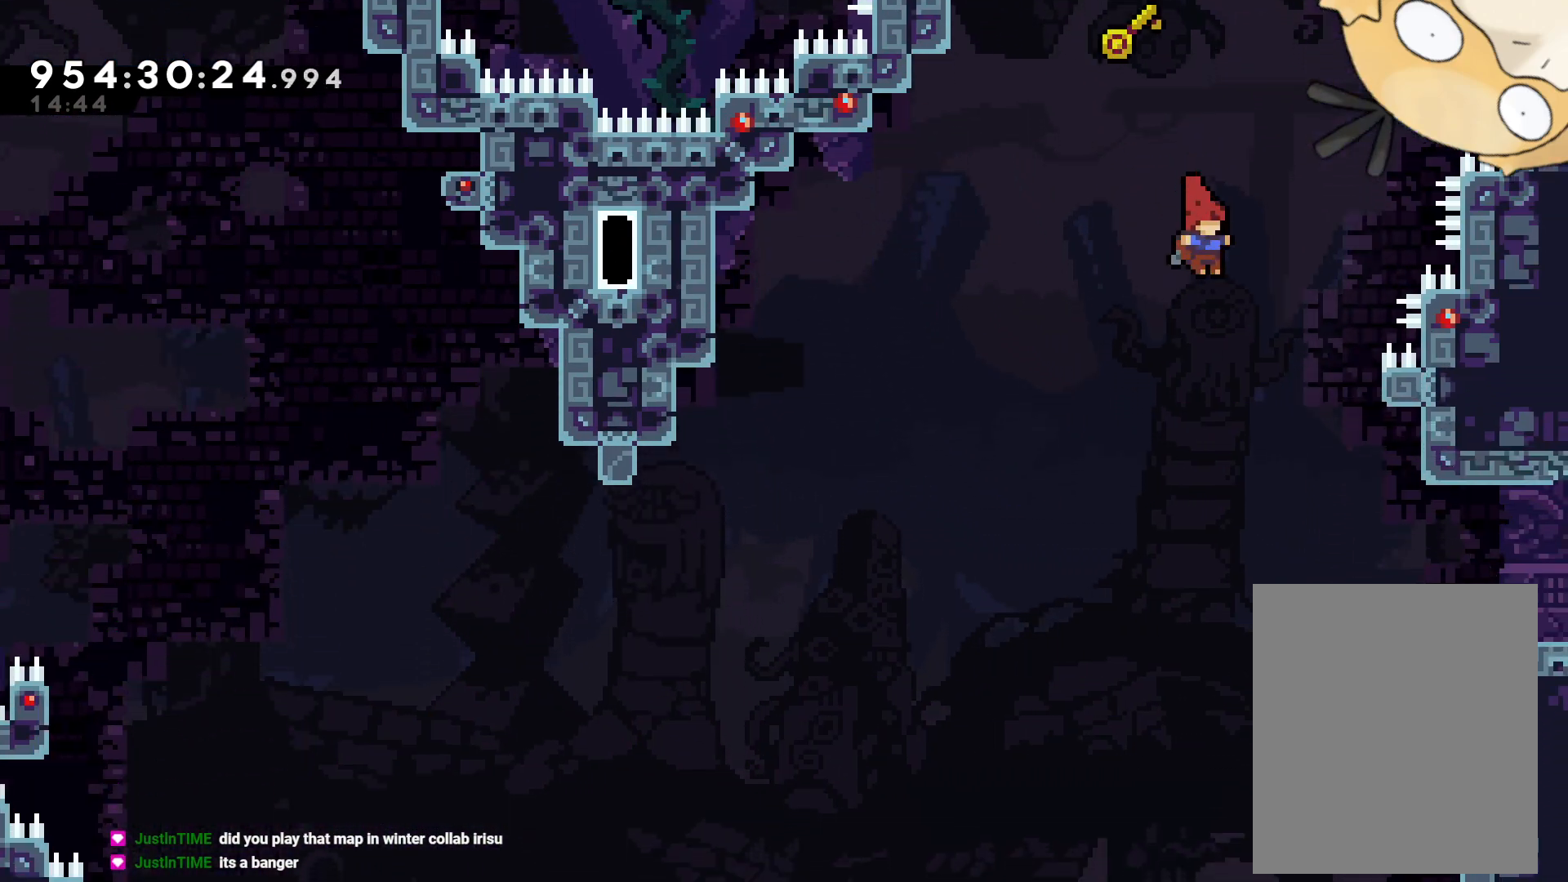
{"dt_ms": 500, "buttons": ["DPAD_RIGHT"], "left_stick": "center", "right_stick": "center", "events": [[67, "DPAD_RIGHT", "up"], [167, "DPAD_RIGHT", "down"]]}
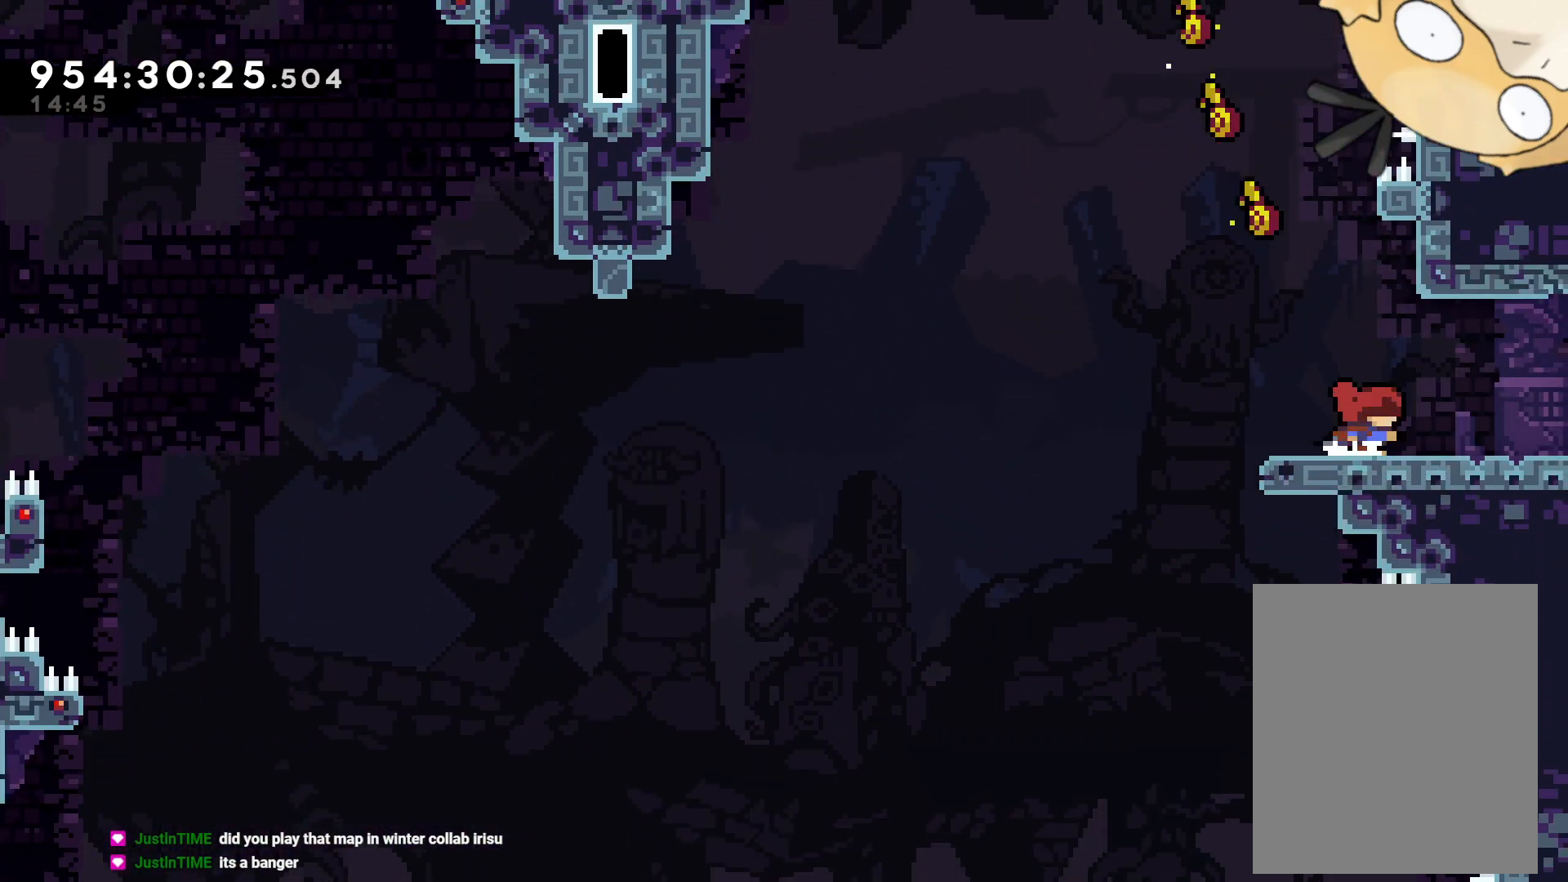
{"dt_ms": 500, "buttons": [], "left_stick": "center", "right_stick": "center", "events": [[17, "Y", "down"], [133, "Y", "up"], [283, "DPAD_LEFT", "down"], [300, "DPAD_LEFT", "up"], [317, "DPAD_RIGHT", "up"]]}
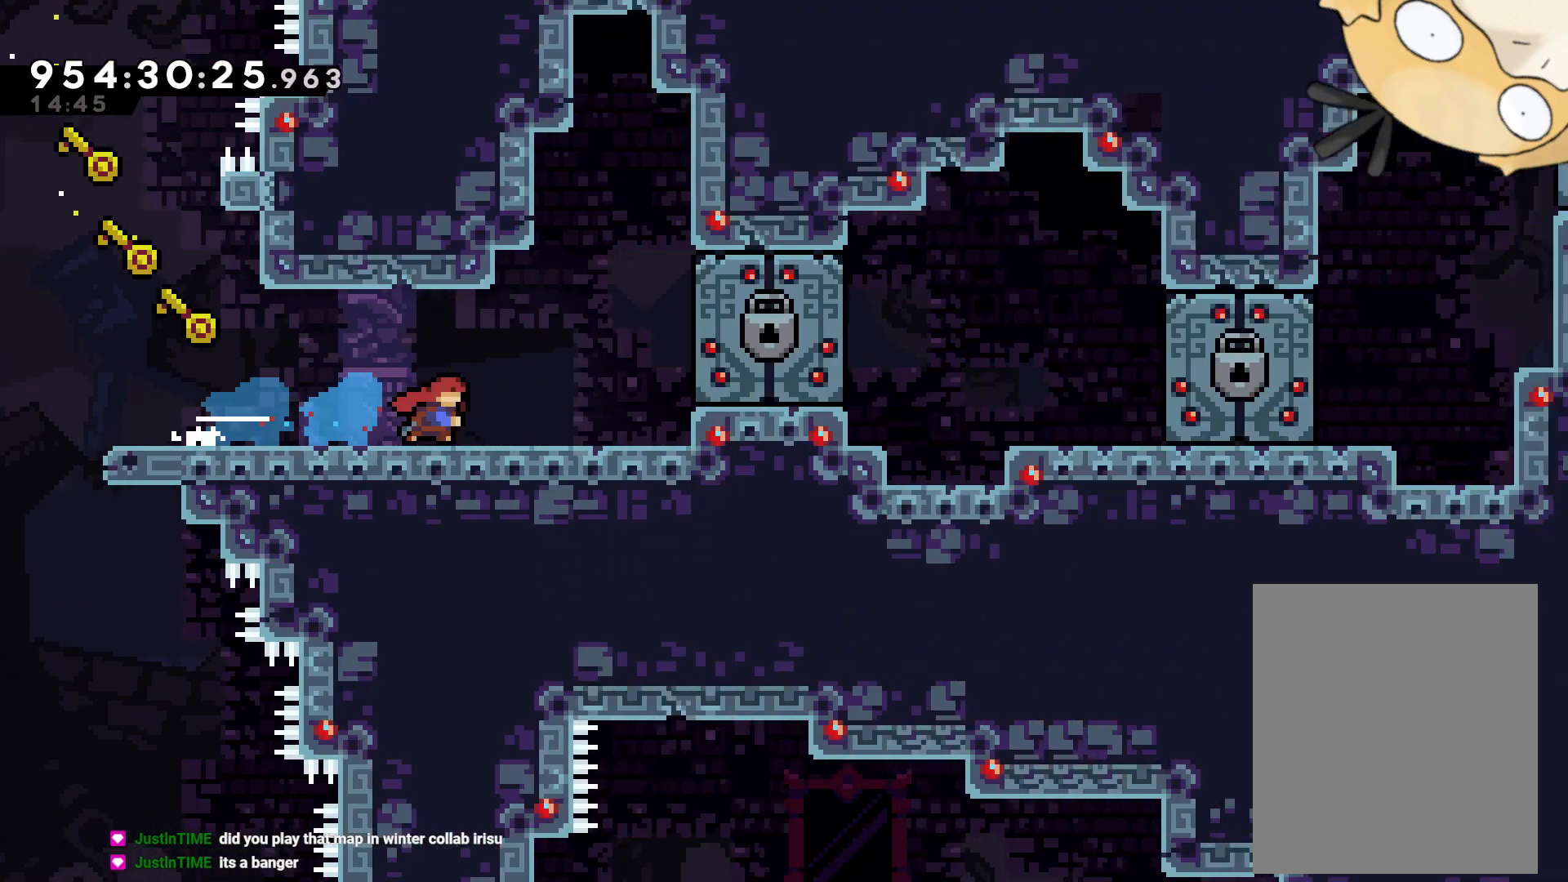
{"dt_ms": 500, "buttons": [], "left_stick": "center", "right_stick": "center", "events": []}
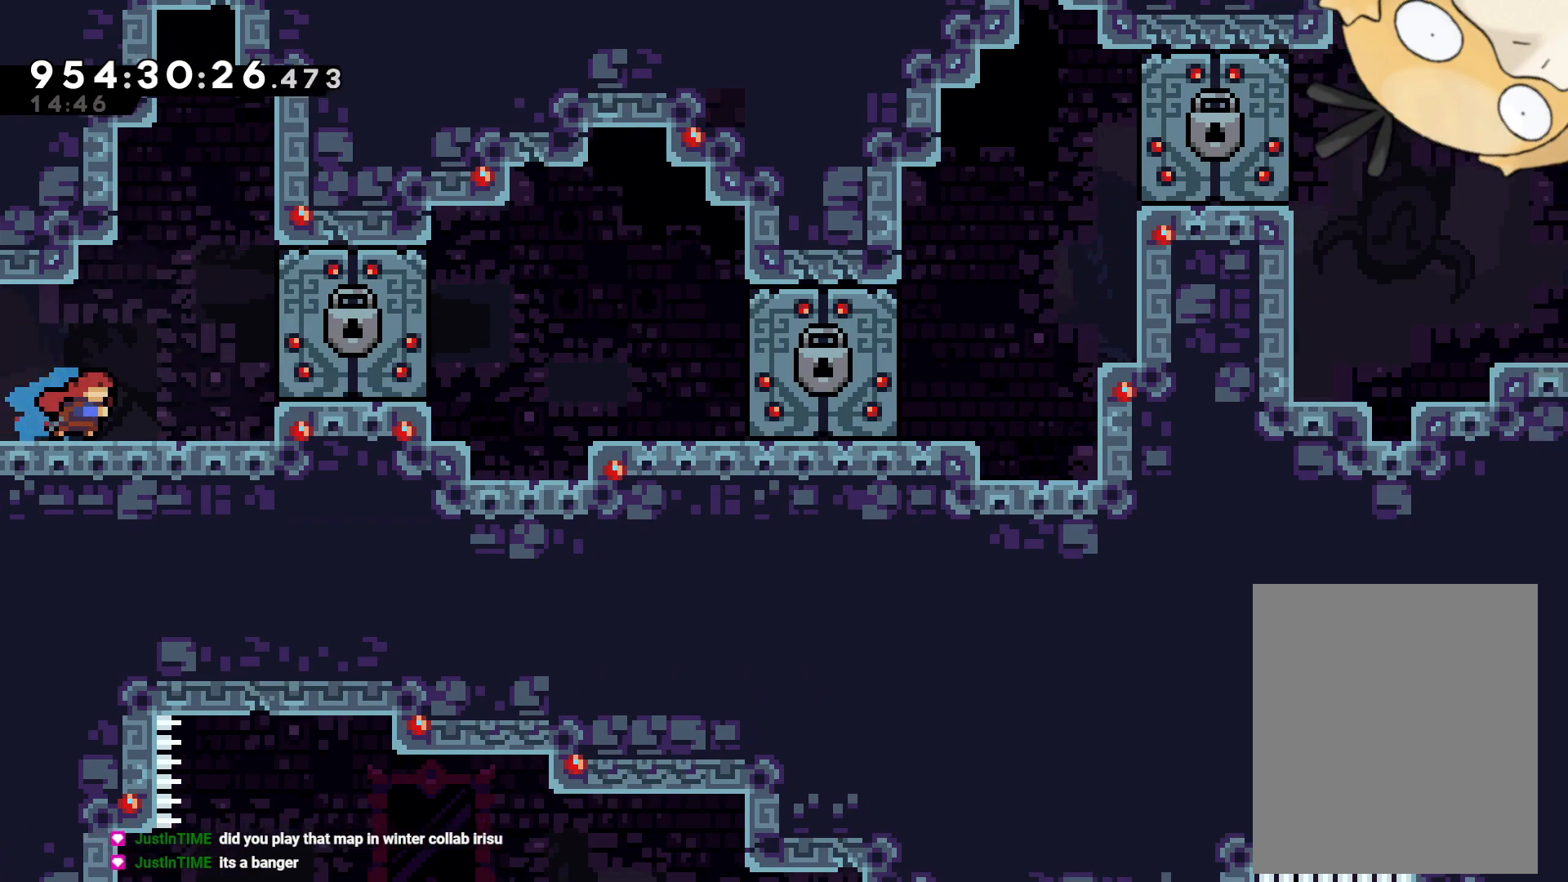
{"dt_ms": 500, "buttons": [], "left_stick": "center", "right_stick": "center", "events": [[50, "DPAD_RIGHT", "down"], [183, "B", "down"], [283, "B", "up"], [367, "DPAD_RIGHT", "up"]]}
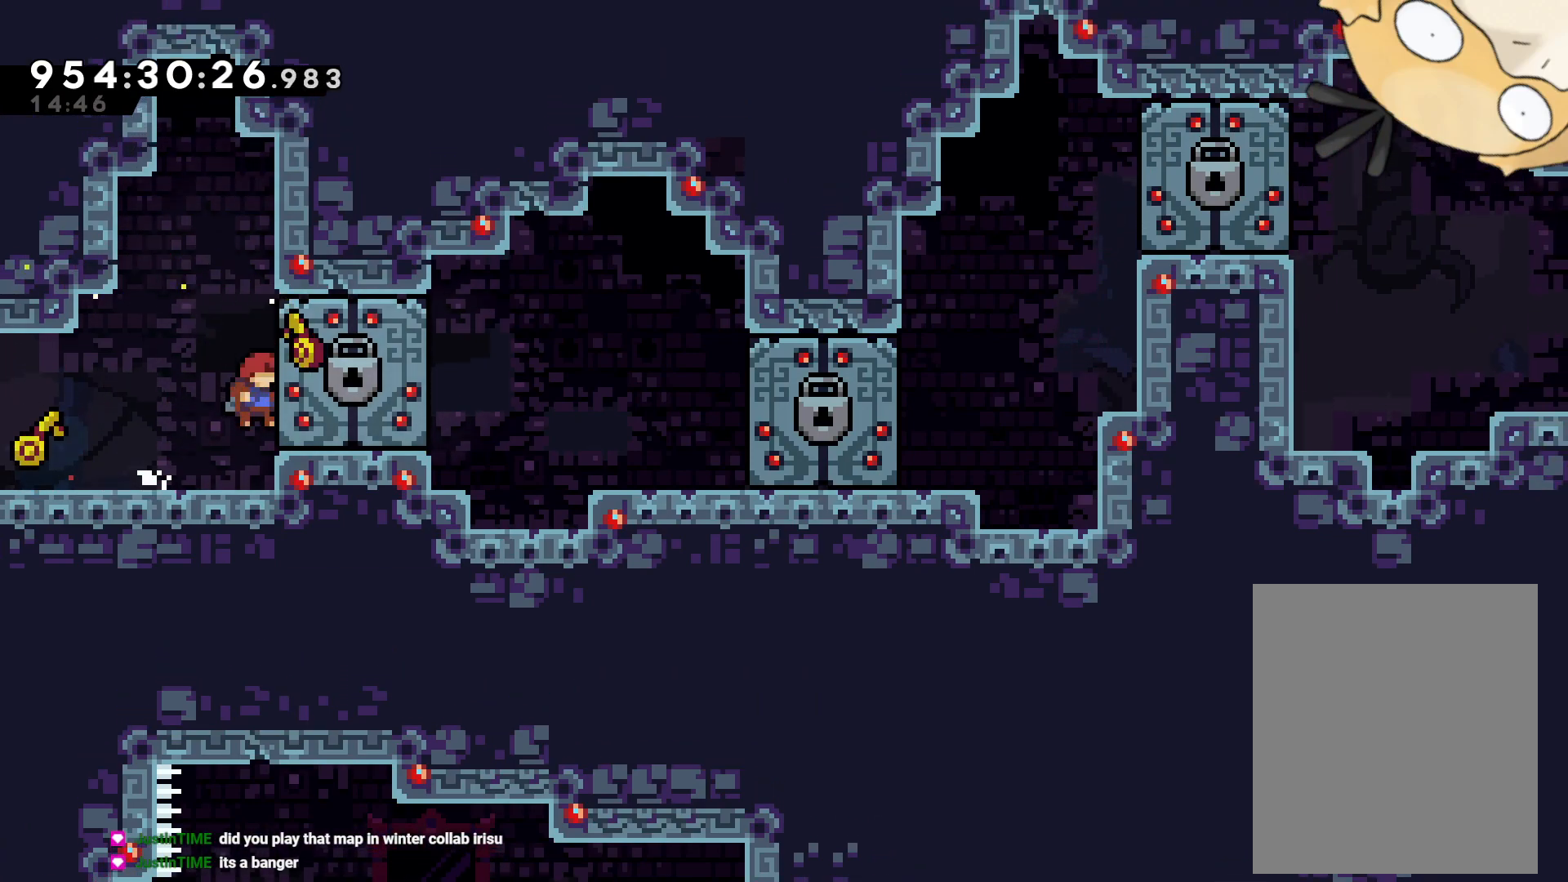
{"dt_ms": 500, "buttons": [], "left_stick": "center", "right_stick": "center", "events": []}
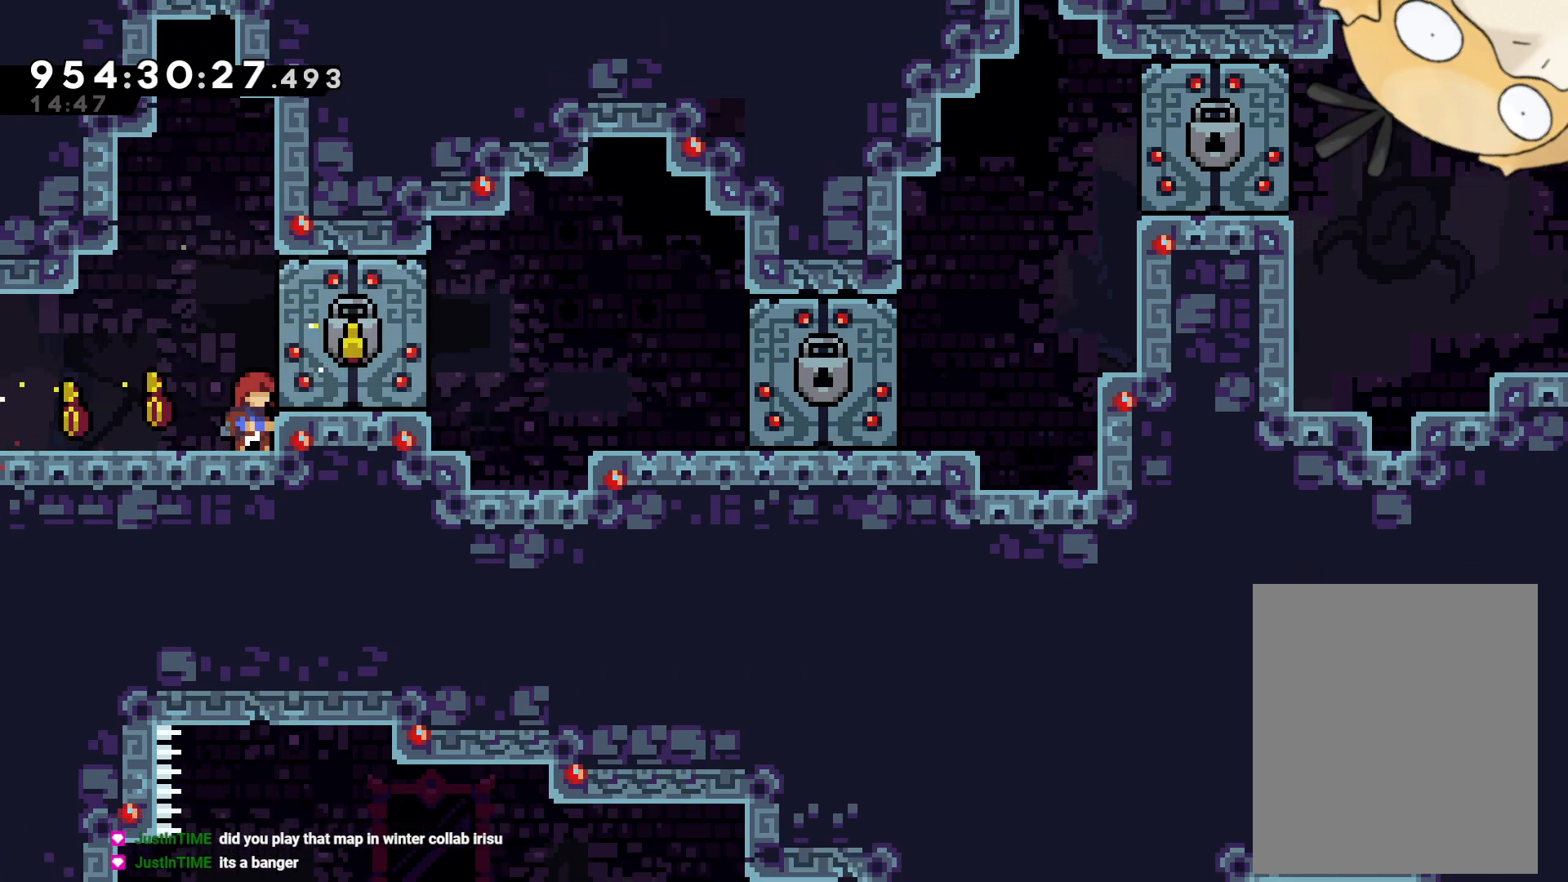
{"dt_ms": 500, "buttons": [], "left_stick": "center", "right_stick": "center", "events": []}
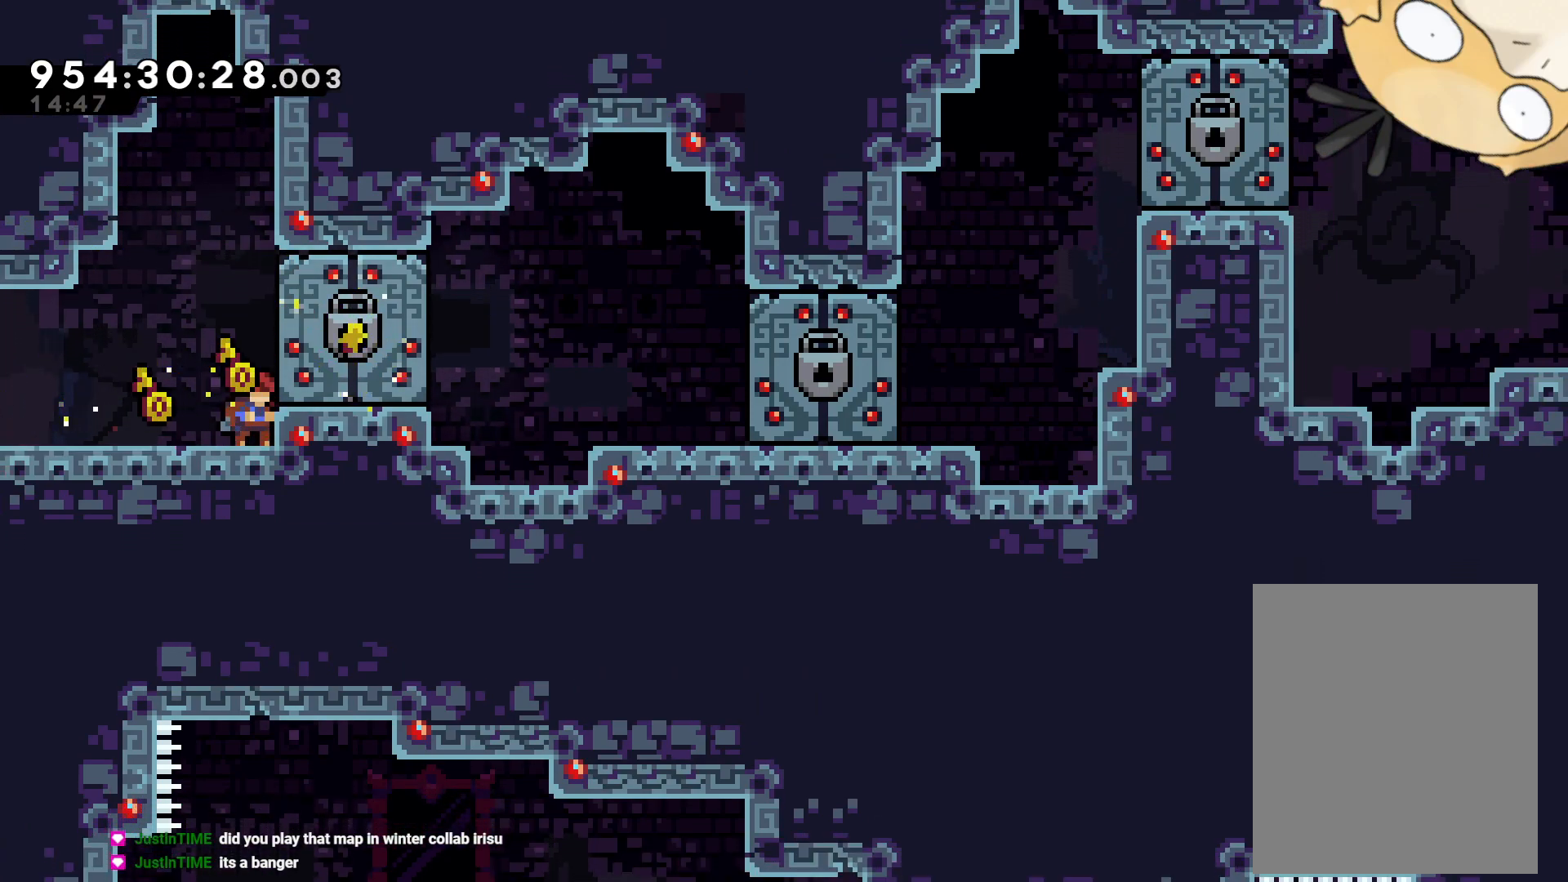
{"dt_ms": 500, "buttons": [], "left_stick": "center", "right_stick": "center", "events": []}
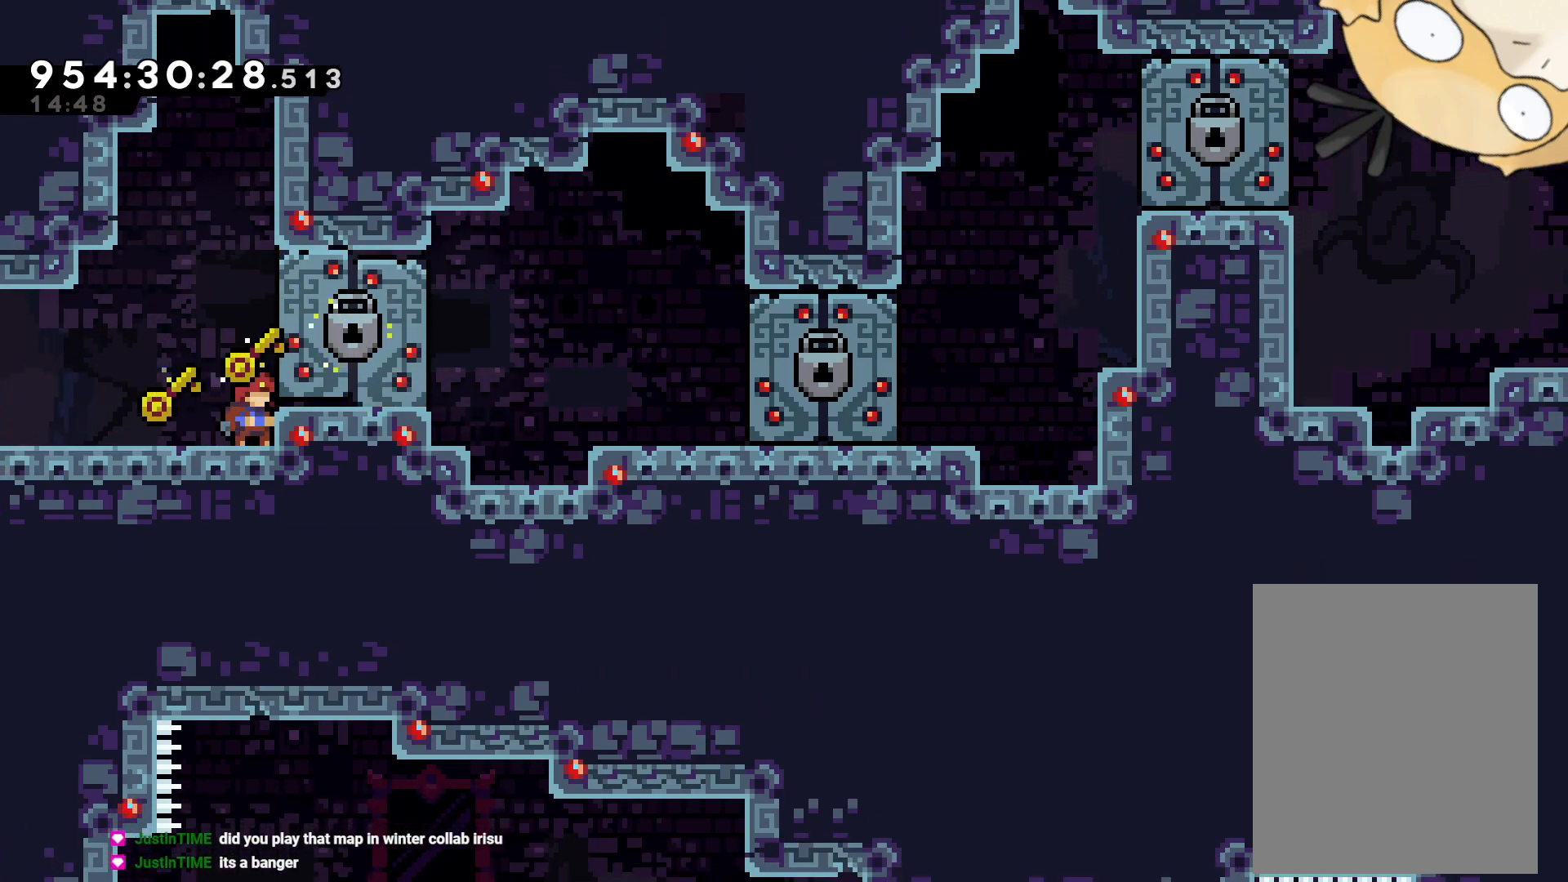
{"dt_ms": 500, "buttons": ["Y", "DPAD_DOWN", "DPAD_RIGHT"], "left_stick": "center", "right_stick": "center", "events": [[250, "B", "down"], [417, "DPAD_DOWN", "down"], [433, "DPAD_RIGHT", "down"], [433, "Y", "down"], [483, "B", "up"]]}
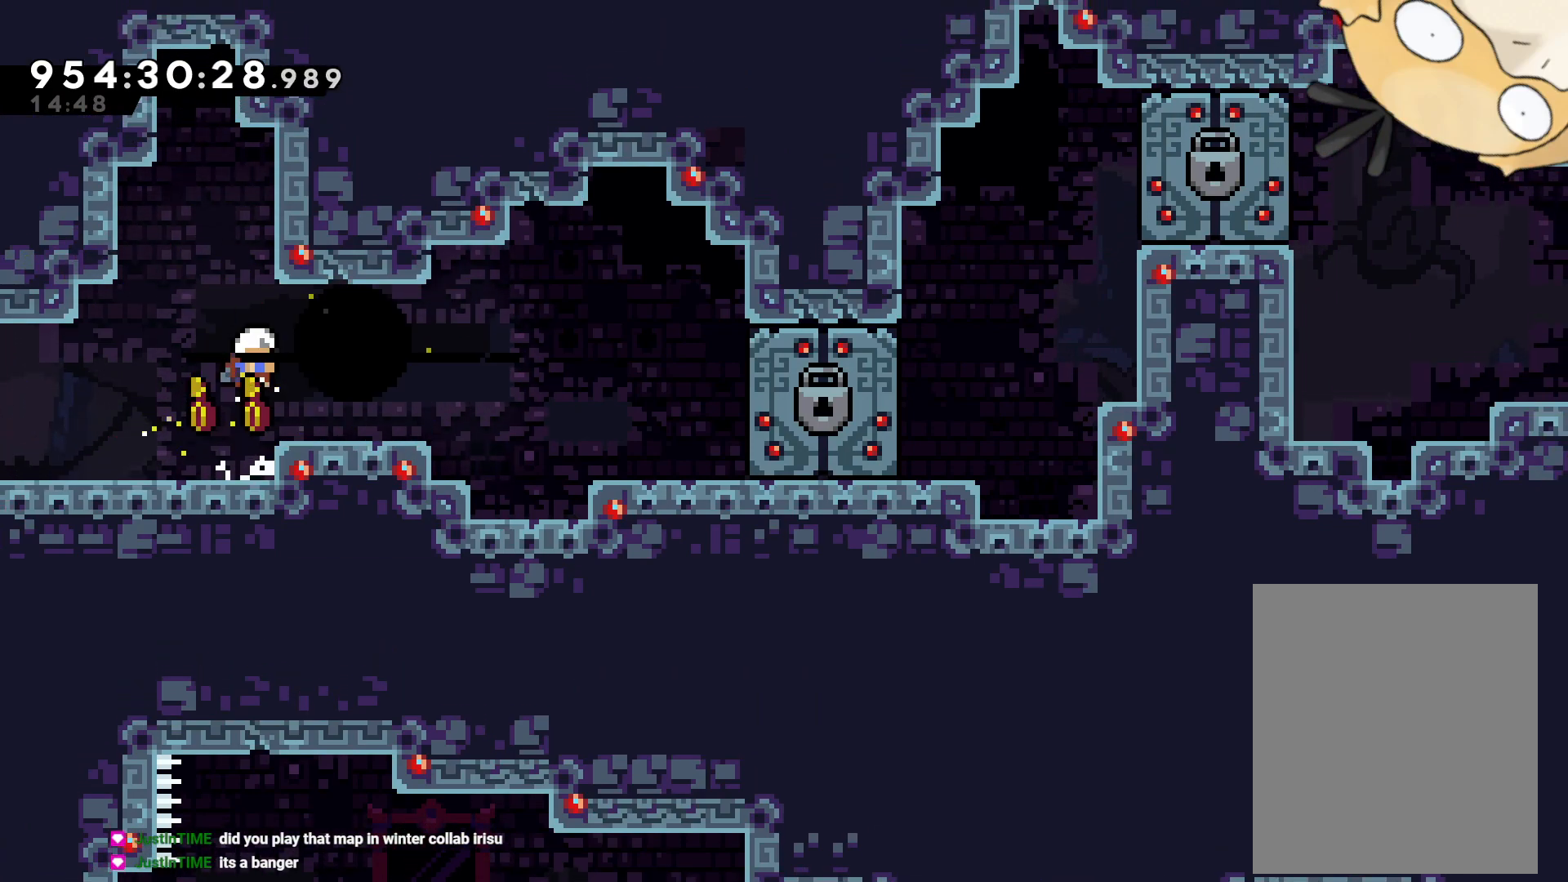
{"dt_ms": 500, "buttons": [], "left_stick": "center", "right_stick": "center", "events": [[67, "Y", "up"], [117, "B", "down"], [117, "L2", "down"], [167, "DPAD_DOWN", "up"], [233, "B", "up"], [317, "DPAD_RIGHT", "up"], [450, "L2", "up"]]}
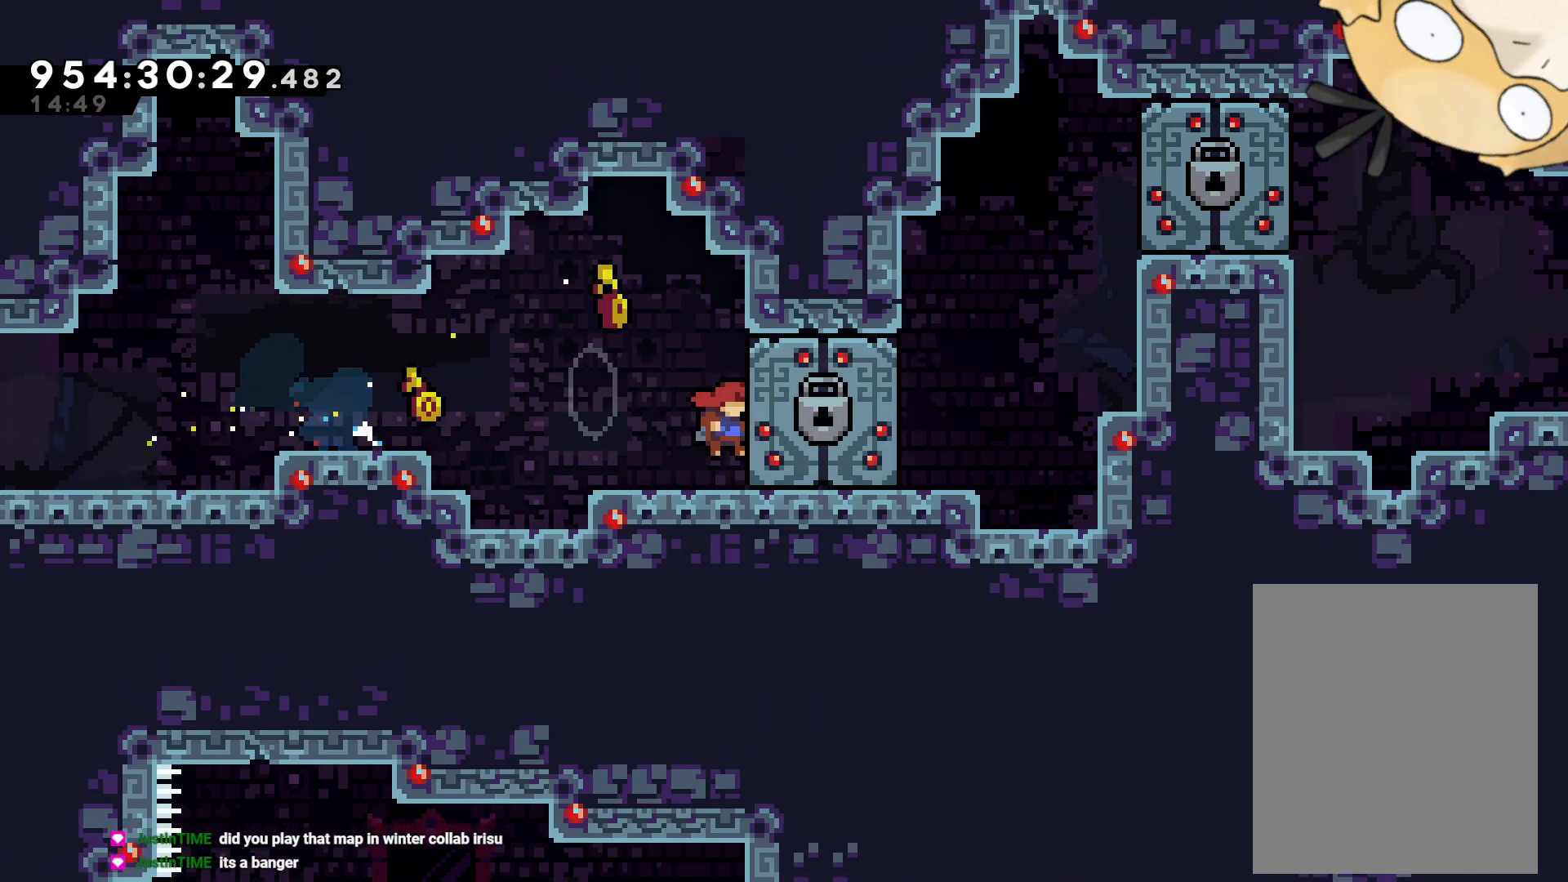
{"dt_ms": 500, "buttons": [], "left_stick": "center", "right_stick": "center", "events": []}